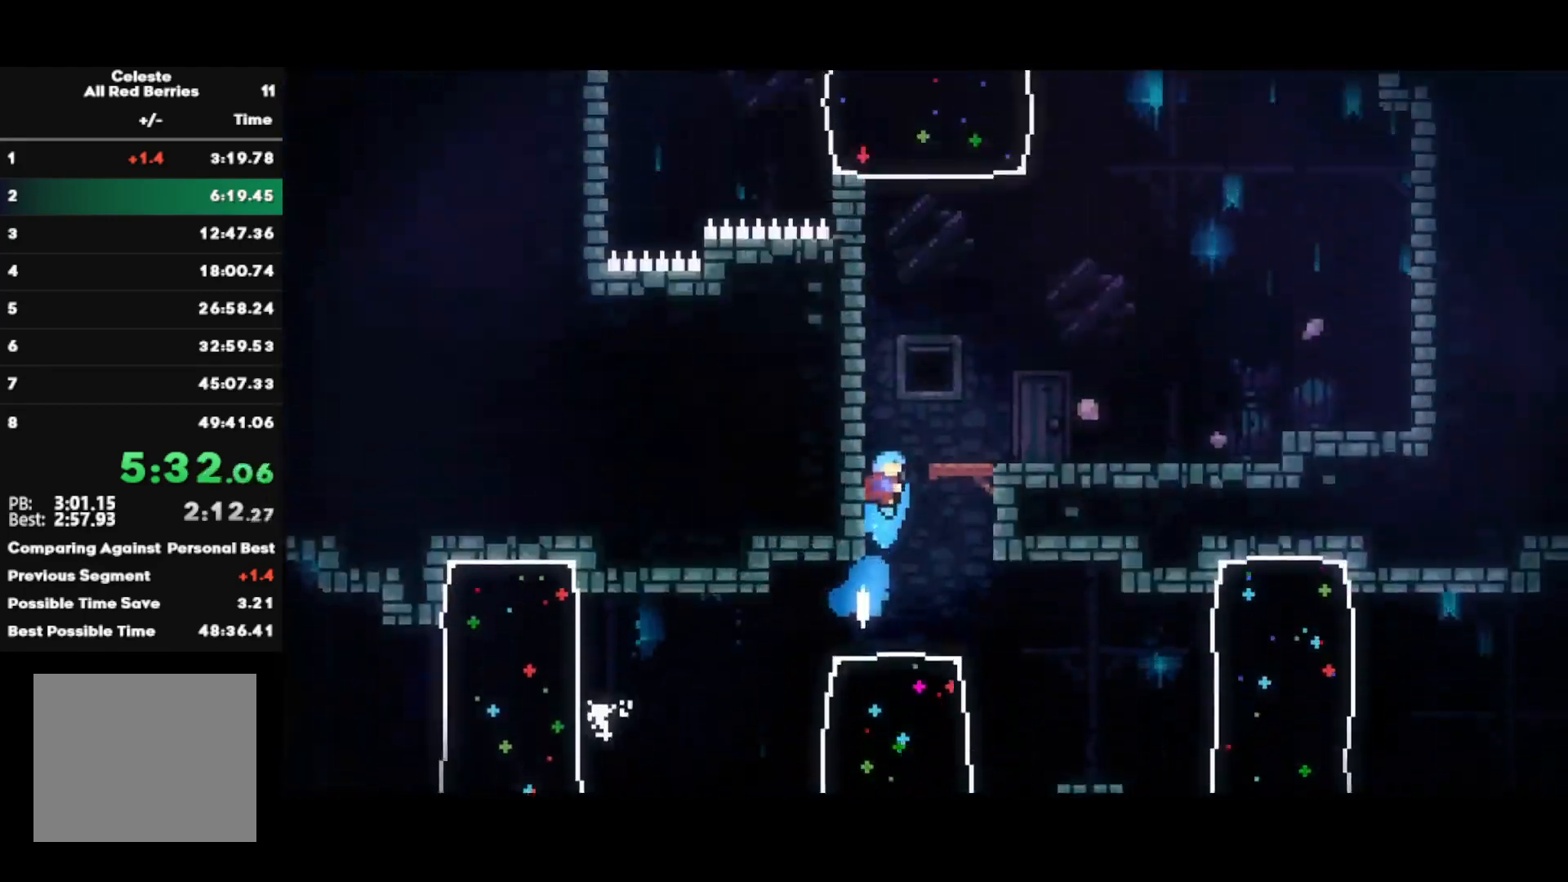
Gameplay with a controller (PlayStation layout); each line is a JSON object with the inputs held at the frame after it. "events" lists button and stick changes between this image and that frame as [ms after this image, input, new state], when the widget could be followed in between.
{"buttons": [], "left_stick": "right", "right_stick": "center", "events": [[433, "left_stick", "right"]]}
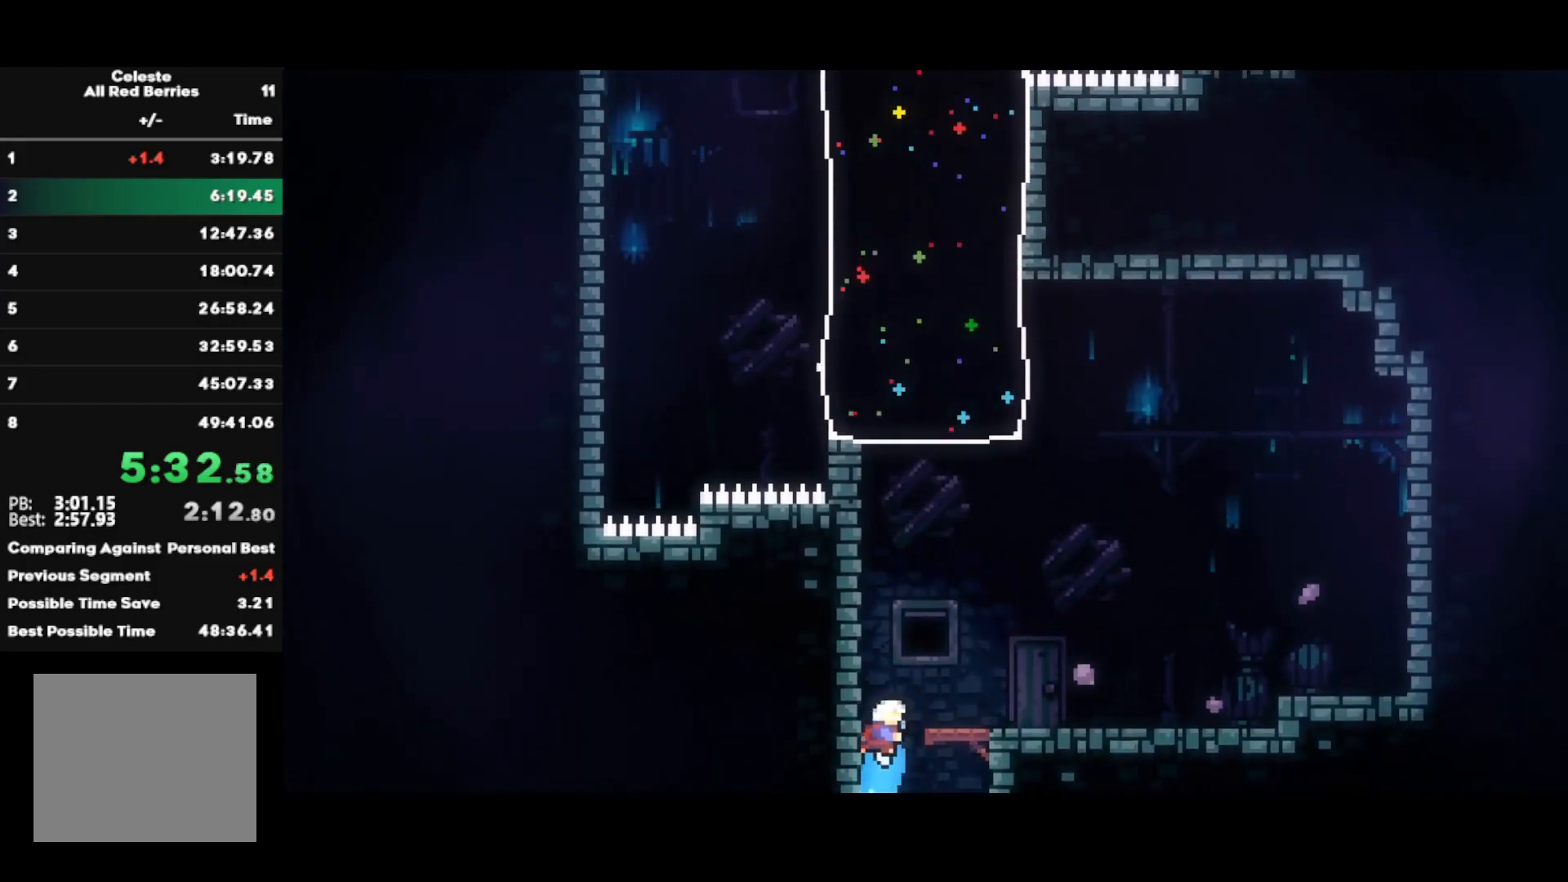
{"buttons": ["SQUARE"], "left_stick": "up-left", "right_stick": "center", "events": [[17, "CROSS", "down"], [367, "CROSS", "up"], [367, "left_stick", "up-left"], [400, "SQUARE", "down"]]}
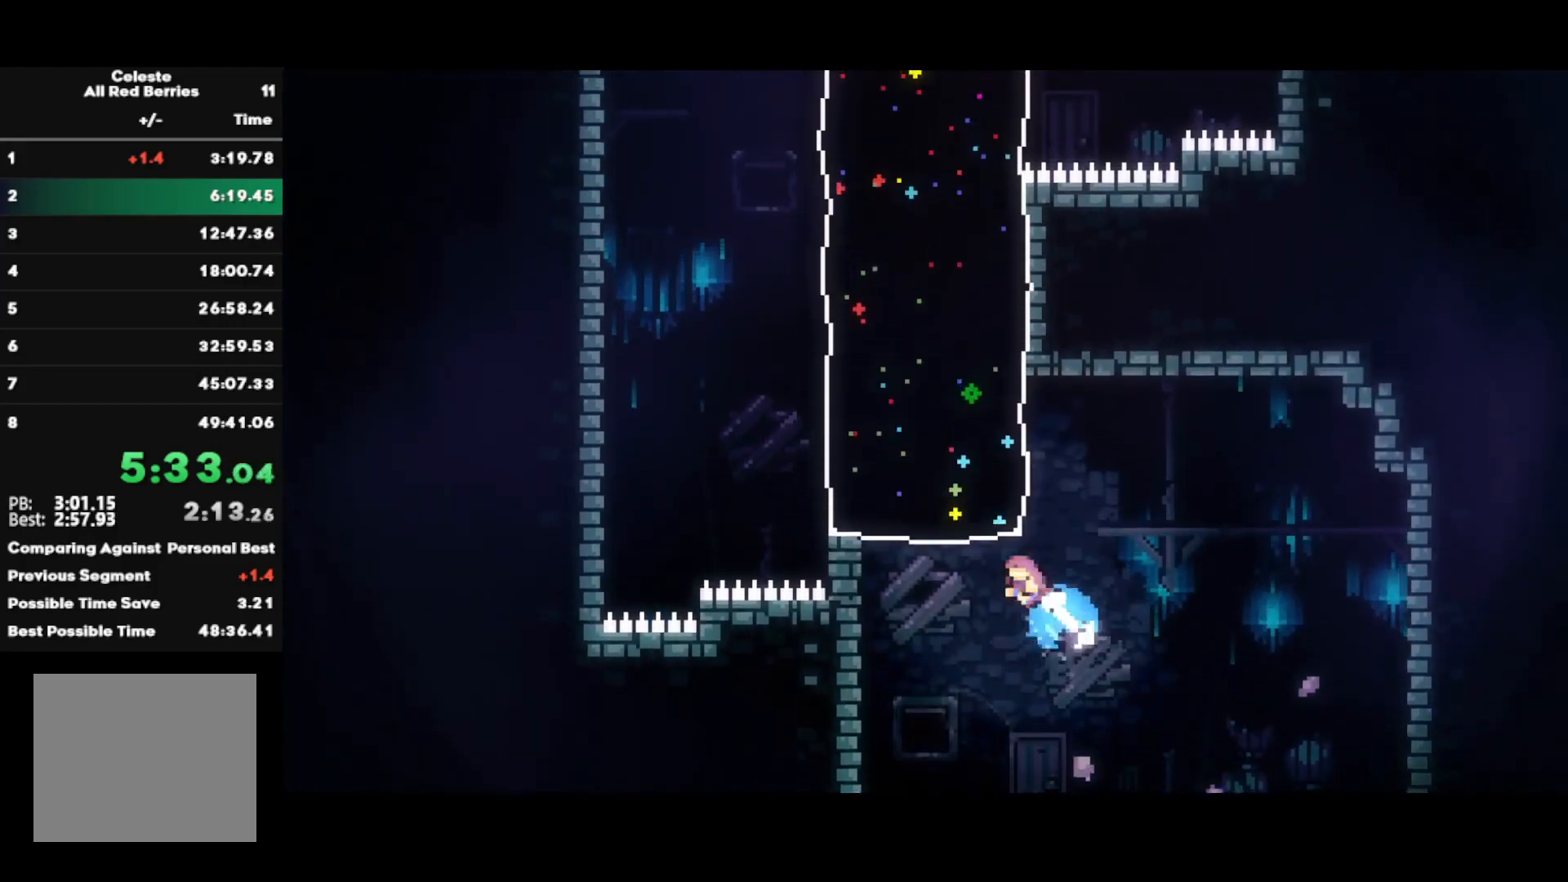
{"buttons": ["SQUARE"], "left_stick": "up-right", "right_stick": "center", "events": [[83, "SQUARE", "up"], [100, "left_stick", "center"], [383, "left_stick", "up-right"], [400, "SQUARE", "down"]]}
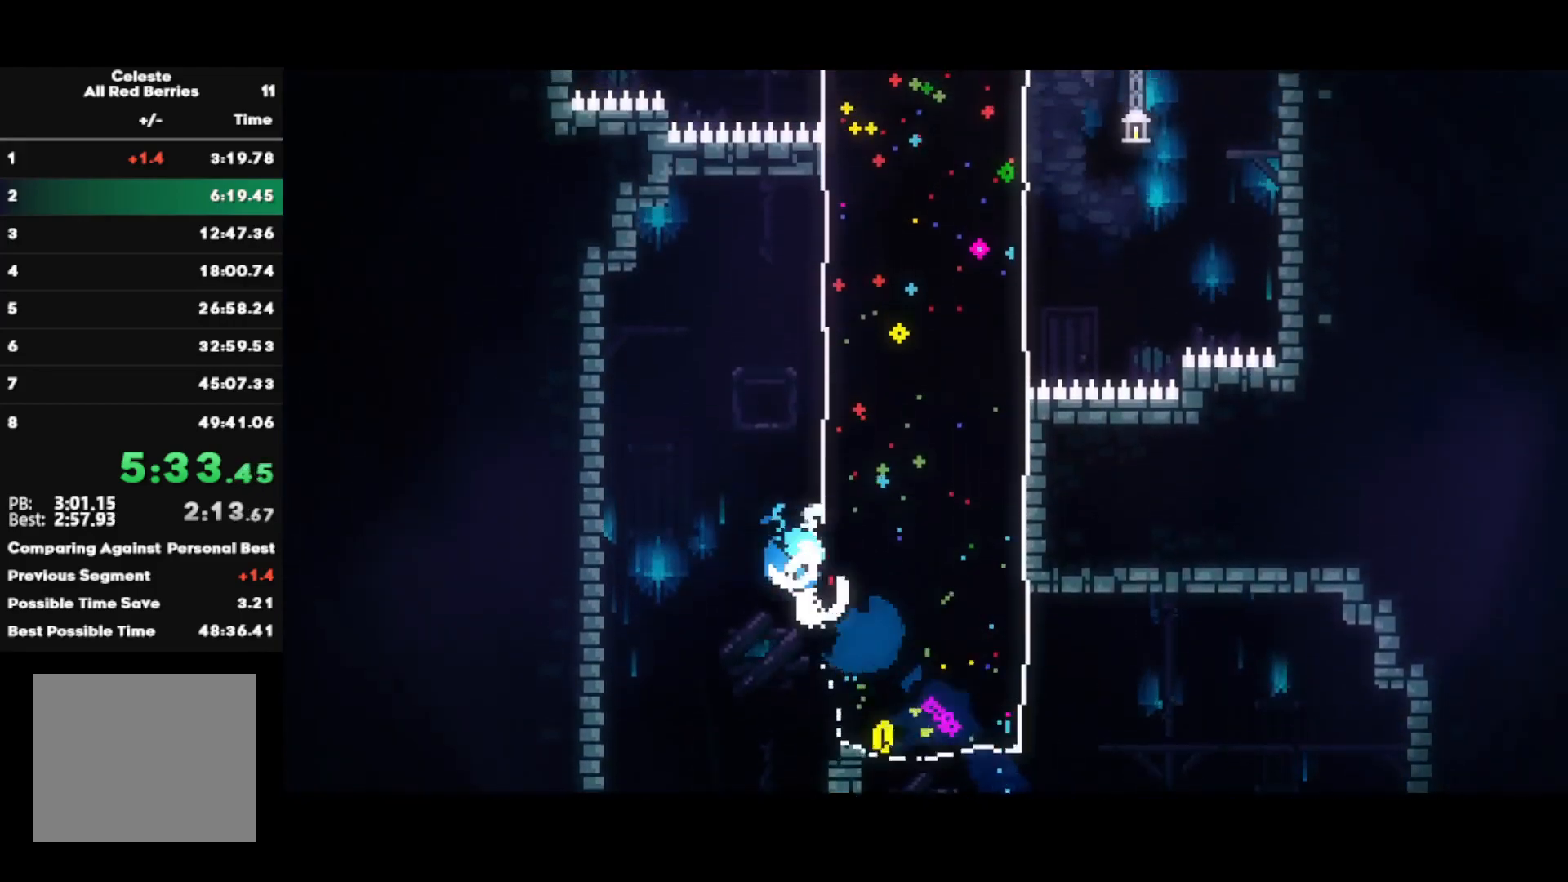
{"buttons": ["SQUARE"], "left_stick": "up-left", "right_stick": "center", "events": [[67, "SQUARE", "up"], [83, "left_stick", "center"], [383, "left_stick", "up-left"], [433, "SQUARE", "down"]]}
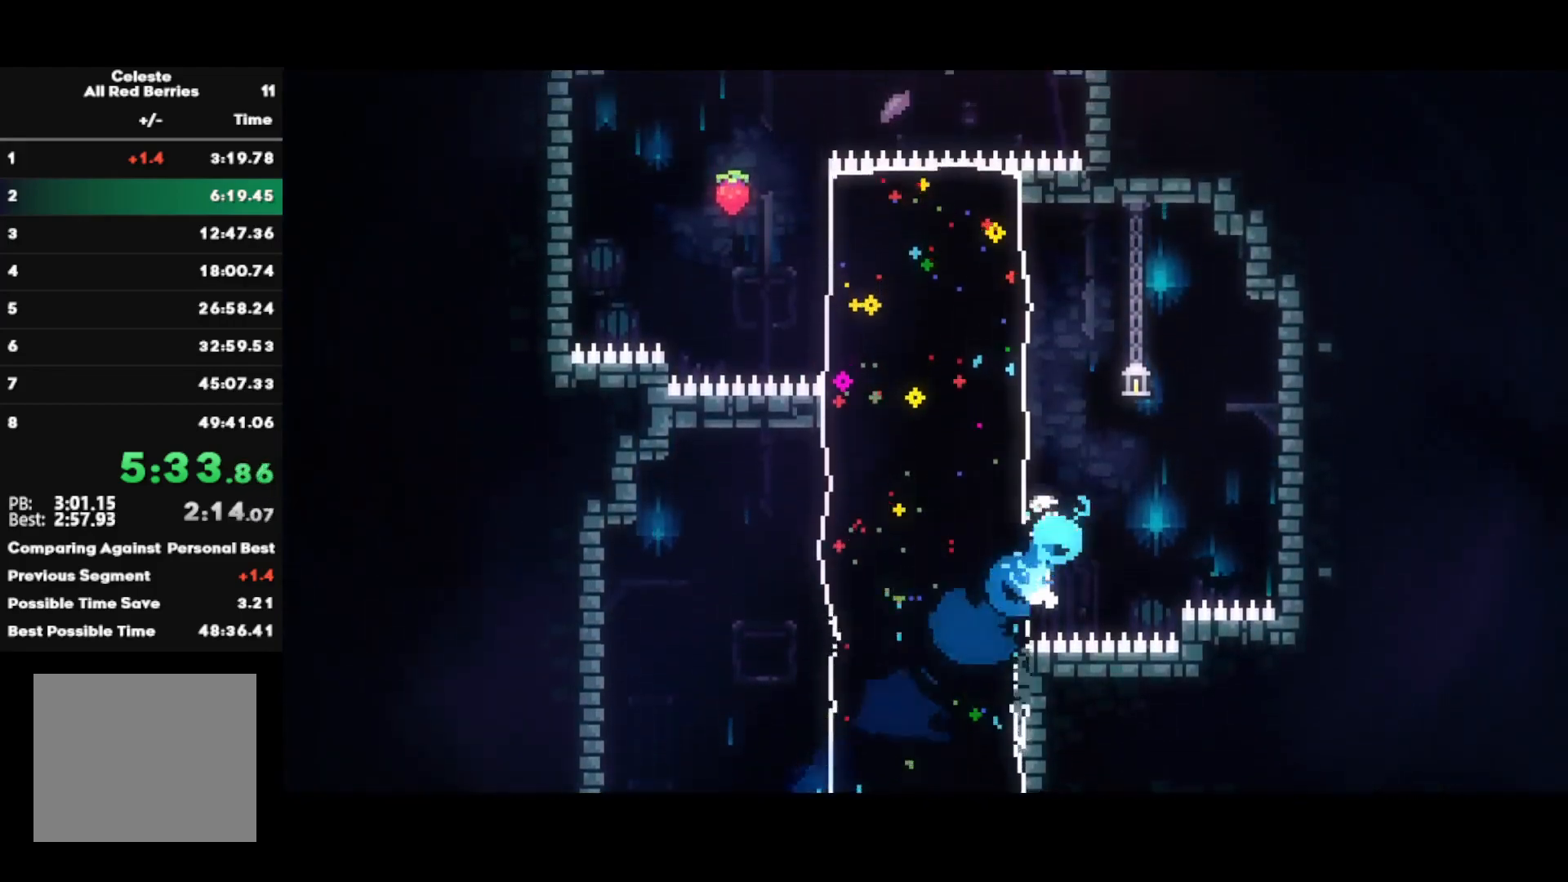
{"buttons": [], "left_stick": "center", "right_stick": "center", "events": [[100, "SQUARE", "up"], [133, "left_stick", "center"]]}
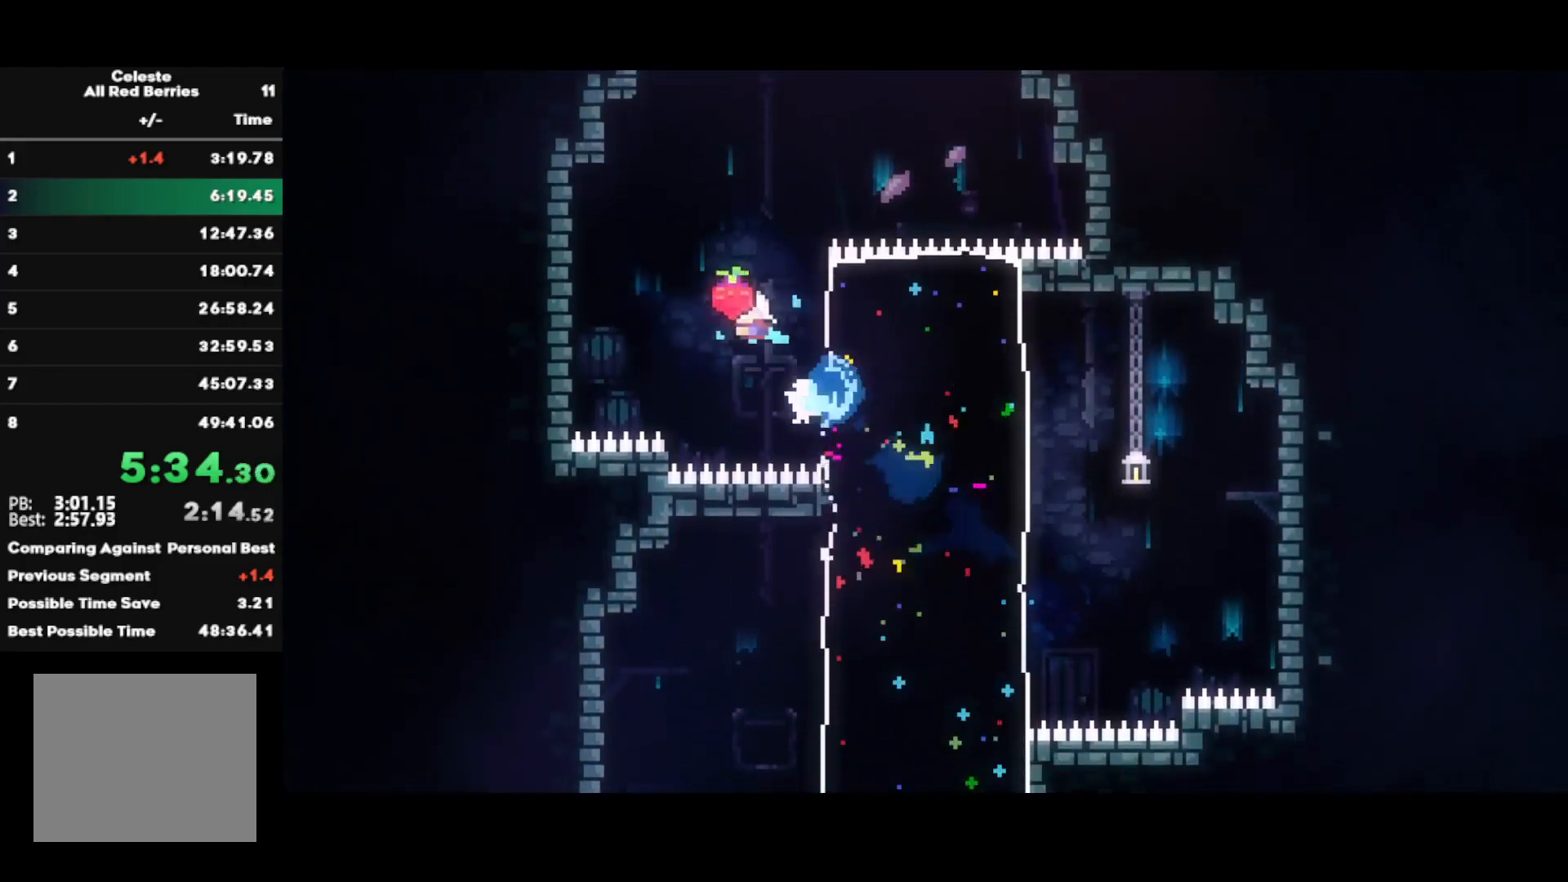
{"buttons": ["R2"], "left_stick": "center", "right_stick": "center", "events": [[17, "left_stick", "down-right"], [67, "SQUARE", "down"], [183, "R2", "down"], [200, "SQUARE", "up"], [283, "left_stick", "center"]]}
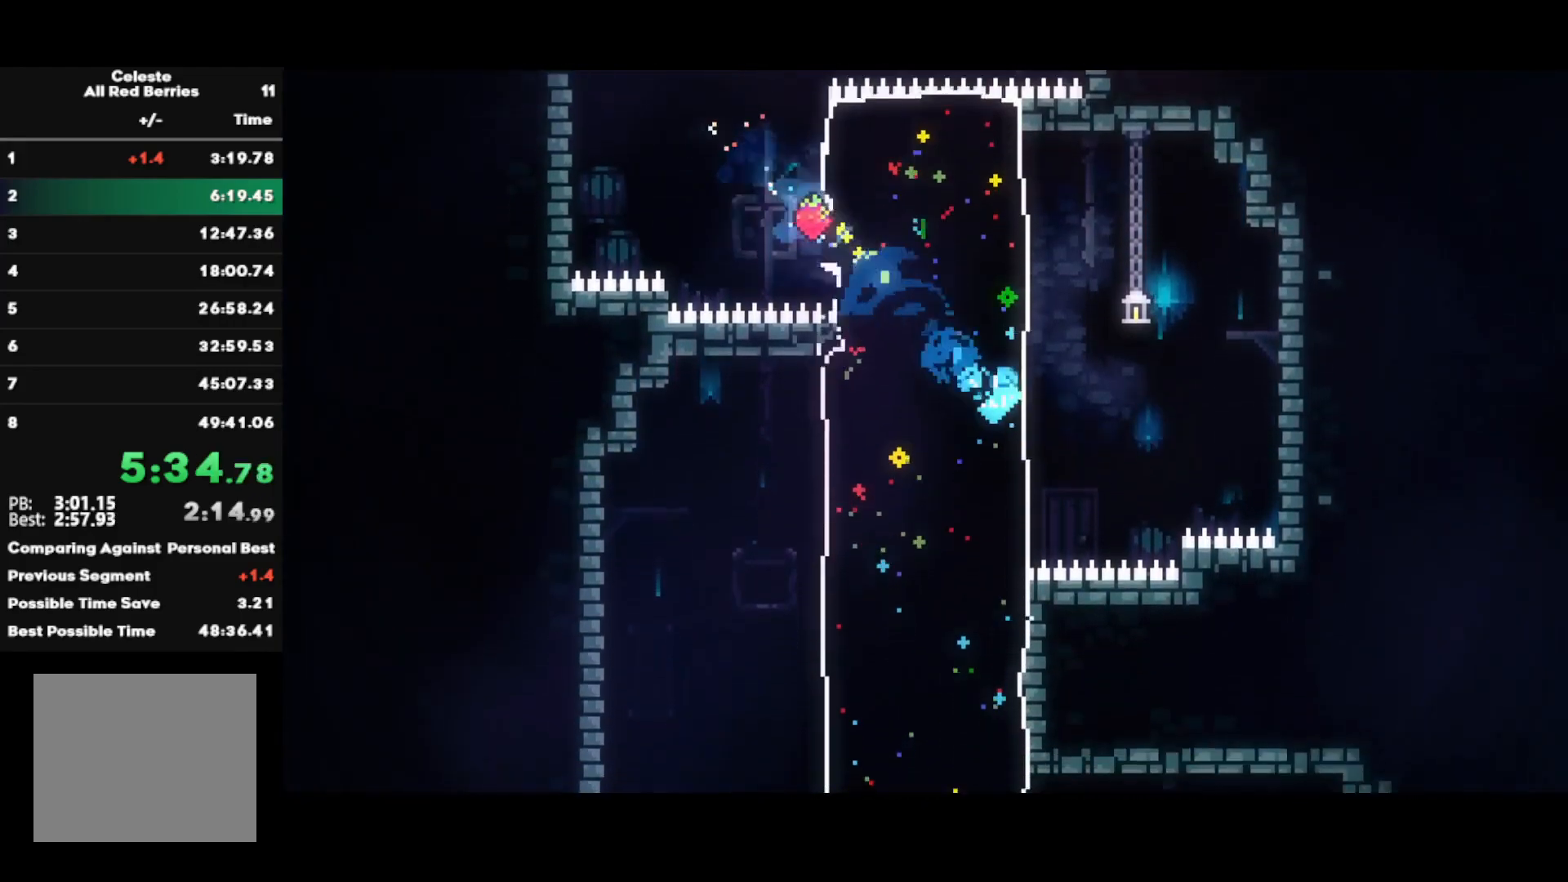
{"buttons": ["R2"], "left_stick": "center", "right_stick": "center", "events": [[83, "left_stick", "down-left"], [117, "SQUARE", "down"], [283, "SQUARE", "up"], [300, "left_stick", "center"]]}
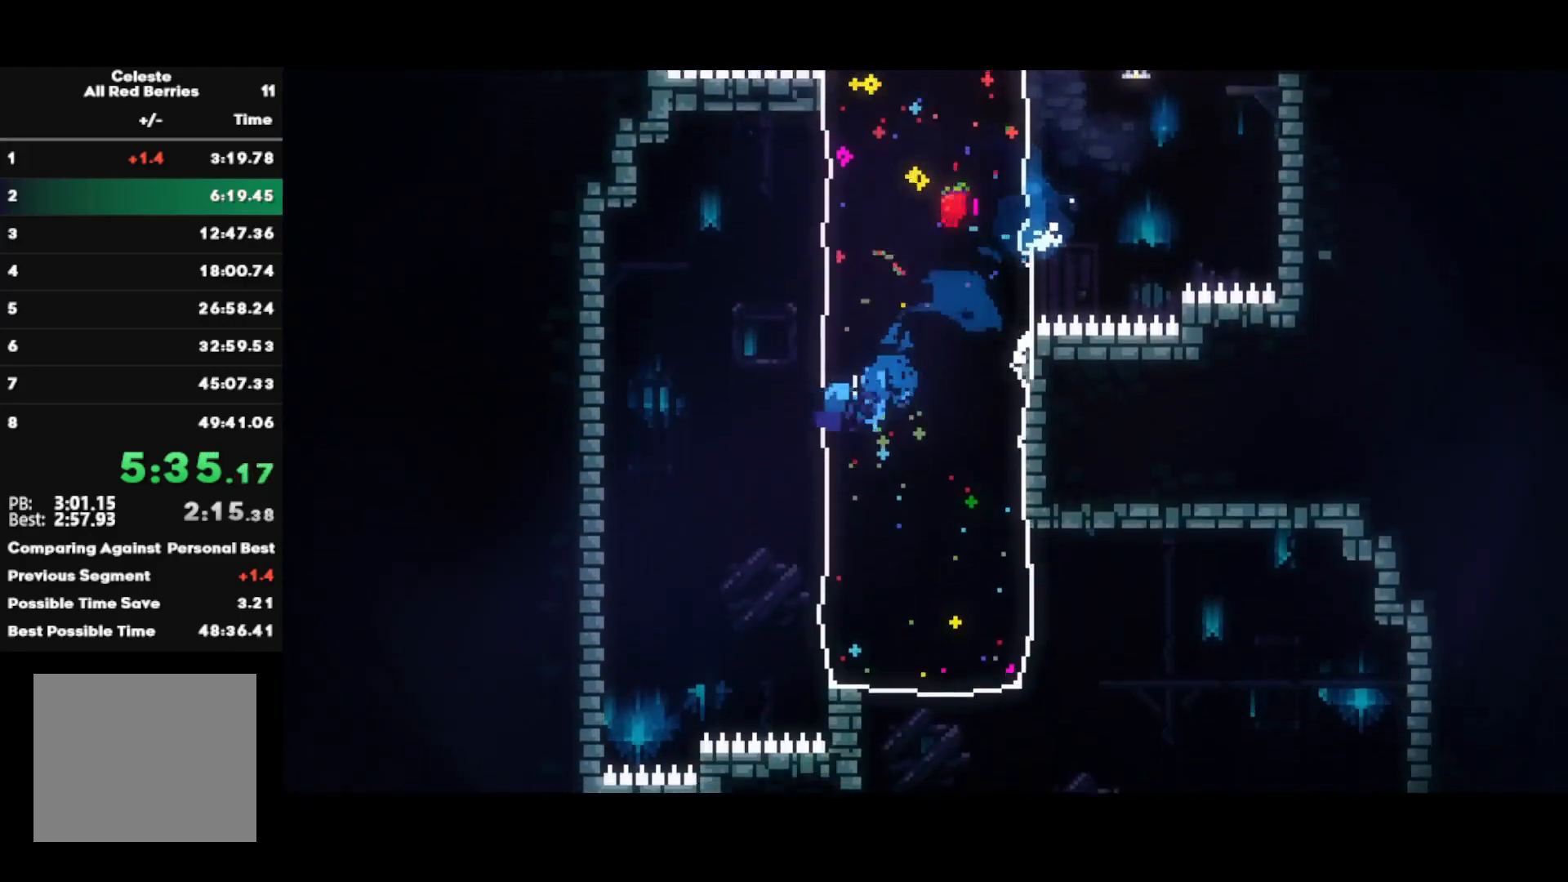
{"buttons": ["R2"], "left_stick": "down-left", "right_stick": "left", "events": [[100, "left_stick", "down-right"], [150, "SQUARE", "down"], [317, "SQUARE", "up"], [317, "left_stick", "center"], [467, "left_stick", "down-left"], [500, "right_stick", "left"]]}
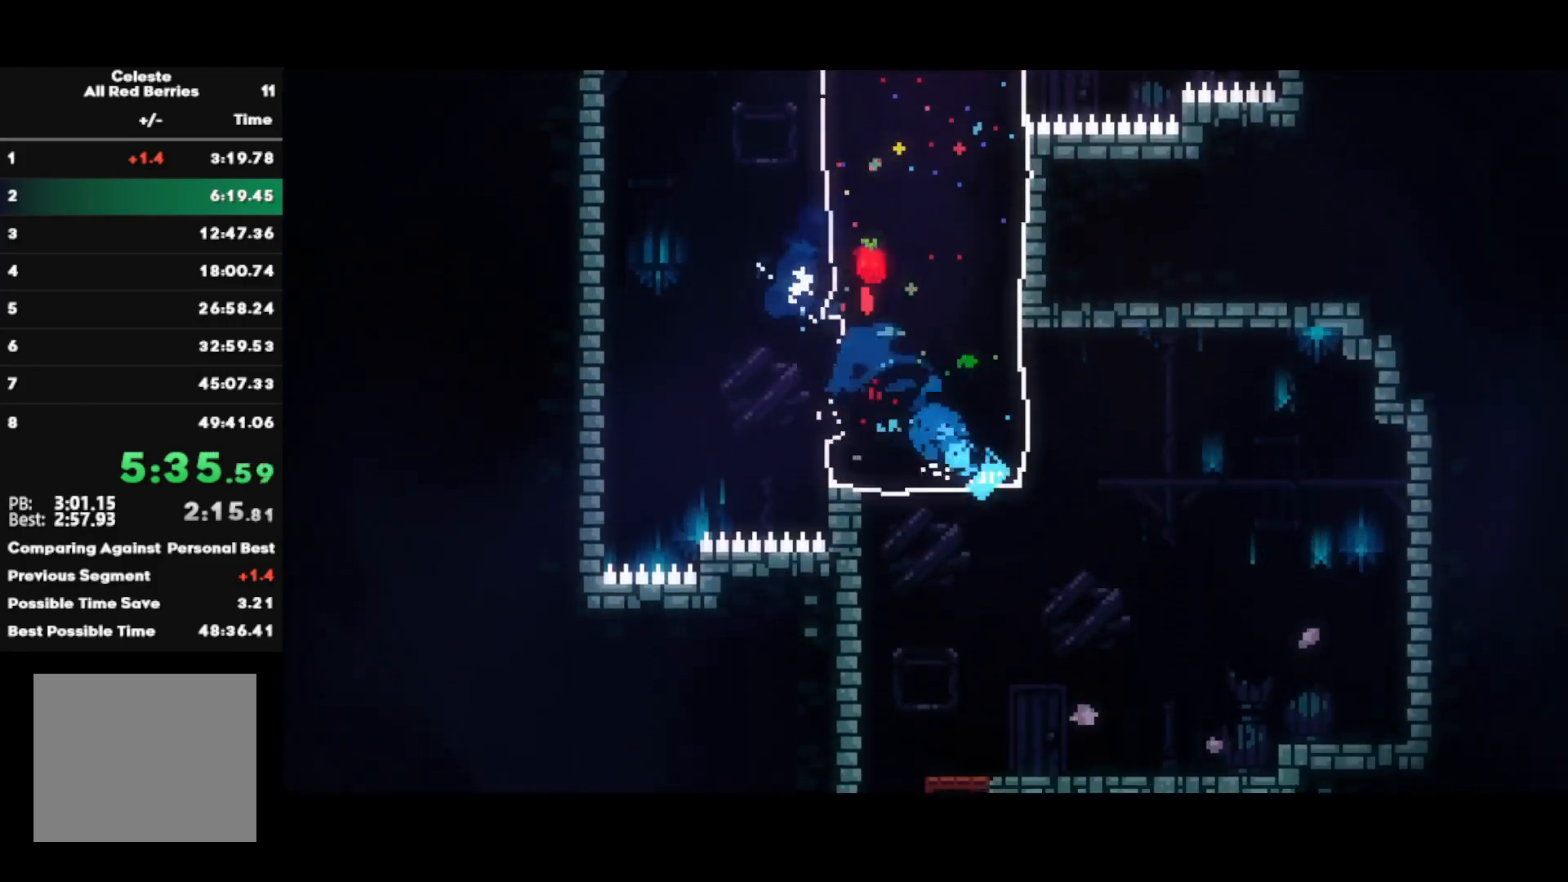
{"buttons": ["R2"], "left_stick": "center", "right_stick": "center", "events": [[83, "right_stick", "down"], [150, "right_stick", "right"], [200, "right_stick", "up"], [250, "right_stick", "left"], [300, "right_stick", "down"], [383, "right_stick", "center"], [467, "left_stick", "center"]]}
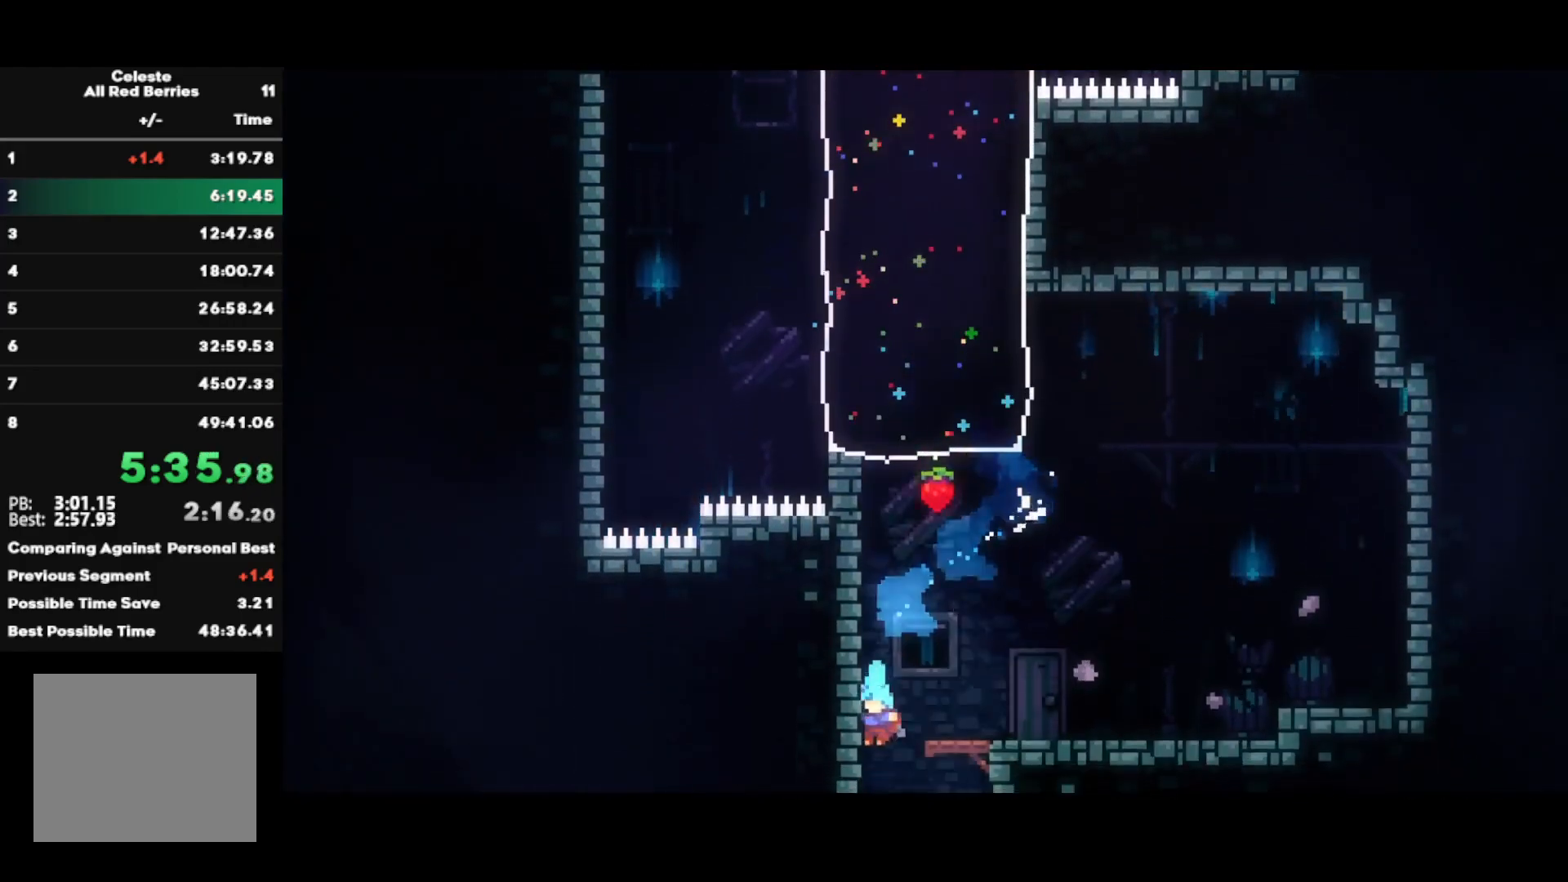
{"buttons": ["R2"], "left_stick": "center", "right_stick": "center", "events": []}
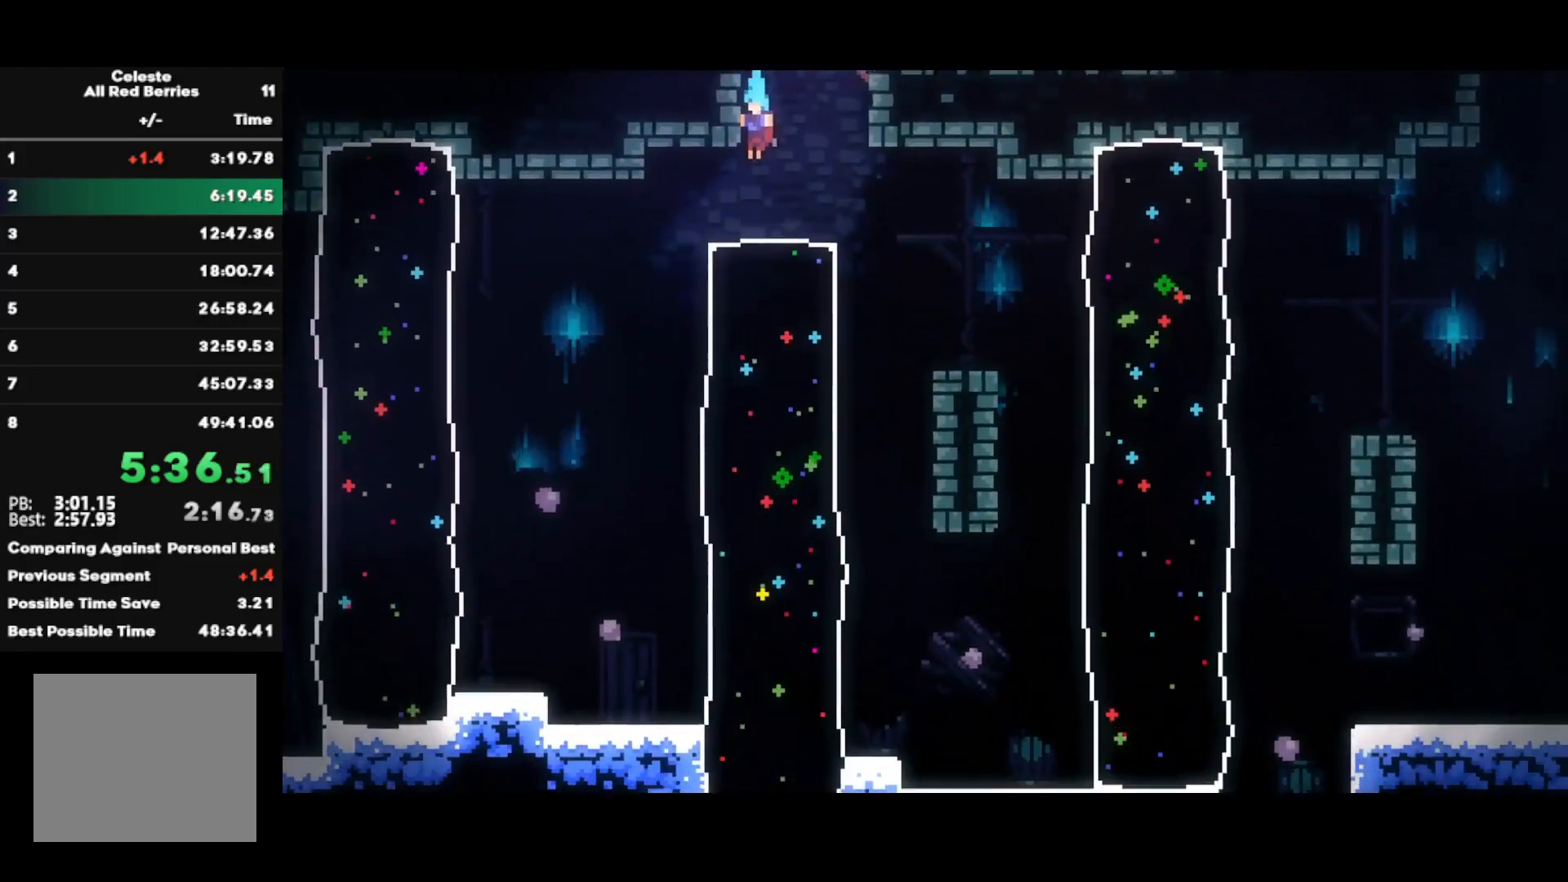
{"buttons": ["R2"], "left_stick": "down", "right_stick": "center", "events": [[267, "left_stick", "down"], [283, "SQUARE", "down"], [417, "SQUARE", "up"]]}
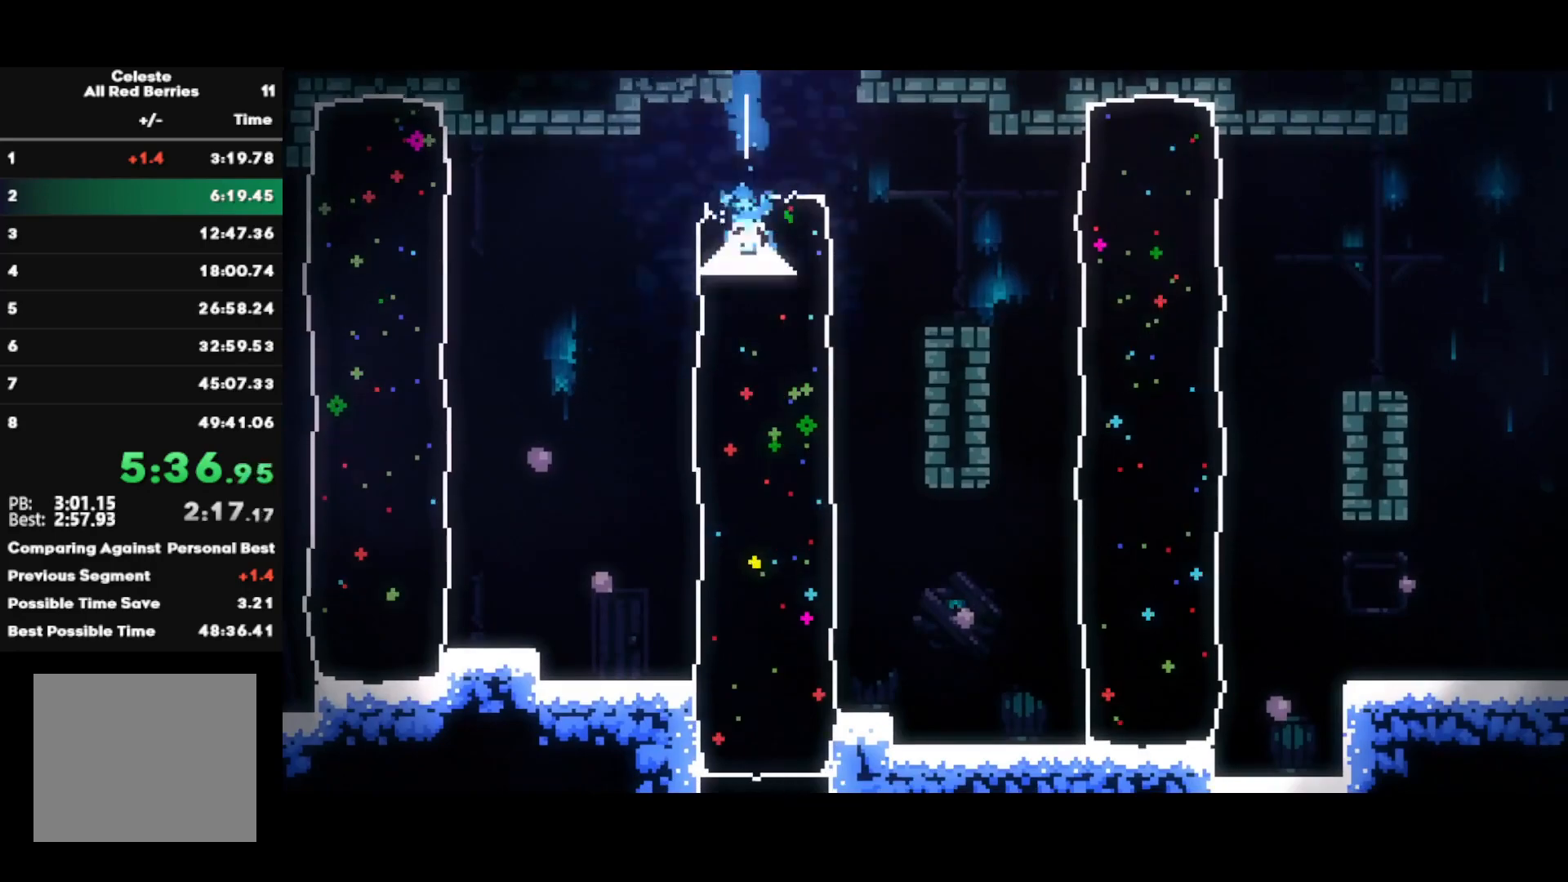
{"buttons": ["R2"], "left_stick": "center", "right_stick": "center", "events": [[50, "left_stick", "center"]]}
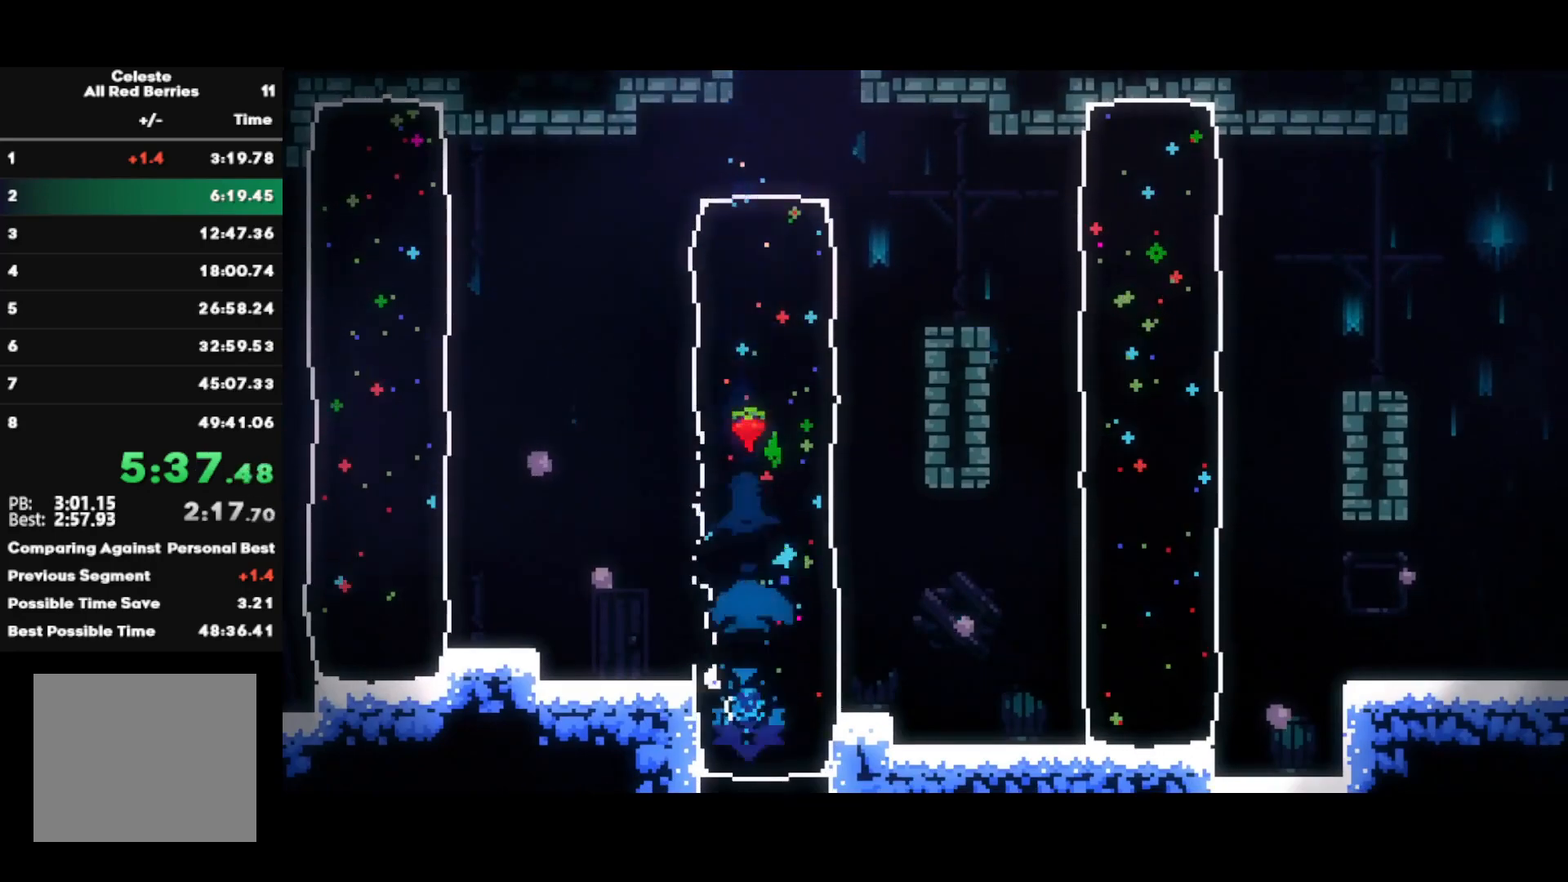
{"buttons": ["R2"], "left_stick": "center", "right_stick": "center", "events": []}
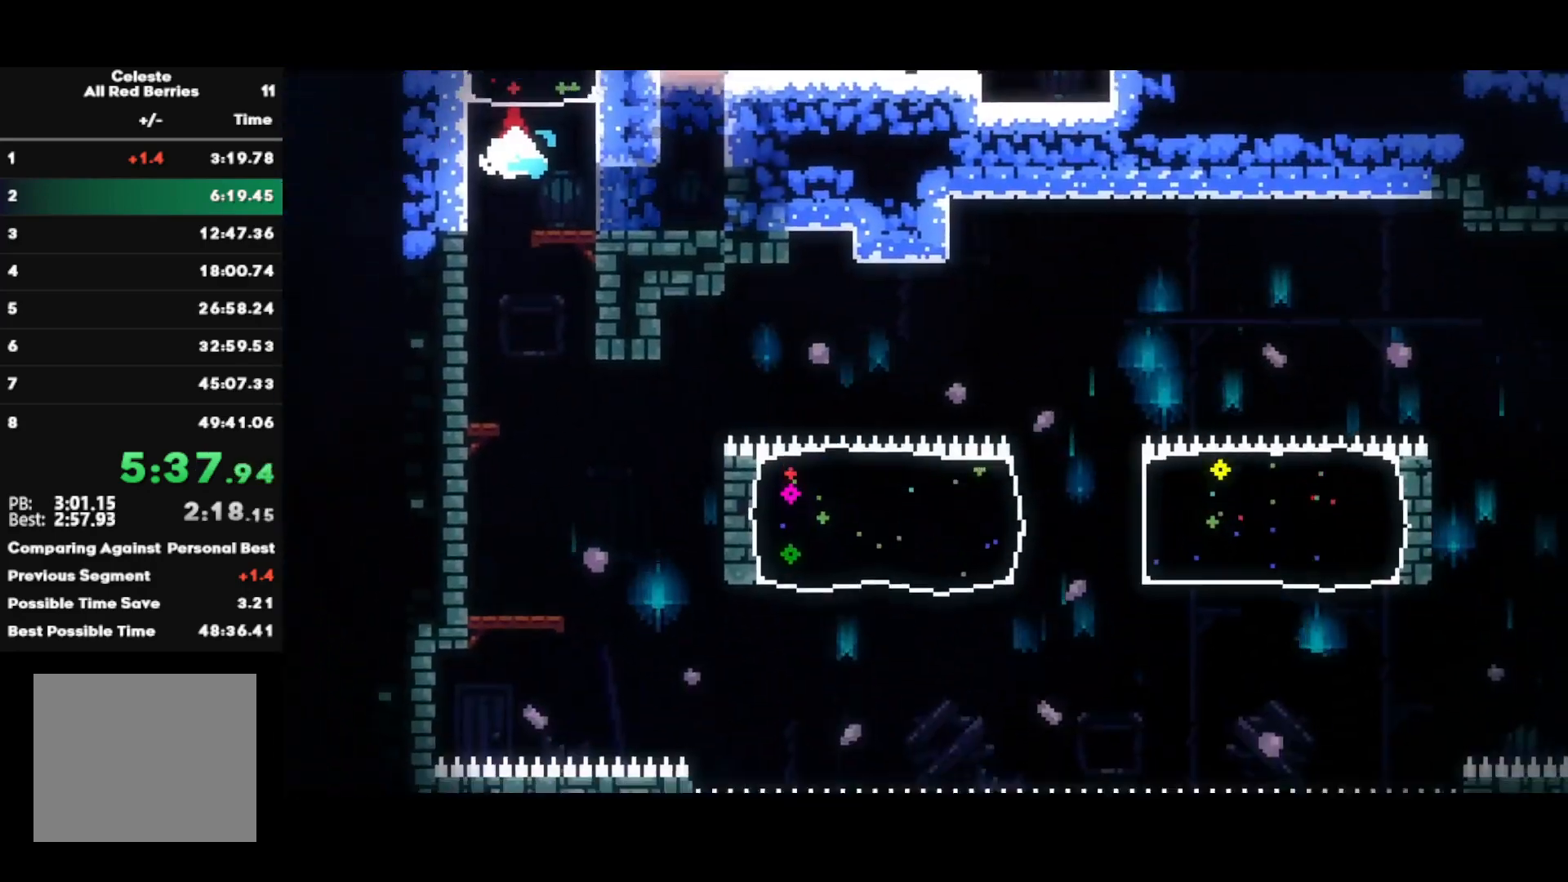
{"buttons": ["R2"], "left_stick": "right", "right_stick": "center", "events": [[400, "left_stick", "right"]]}
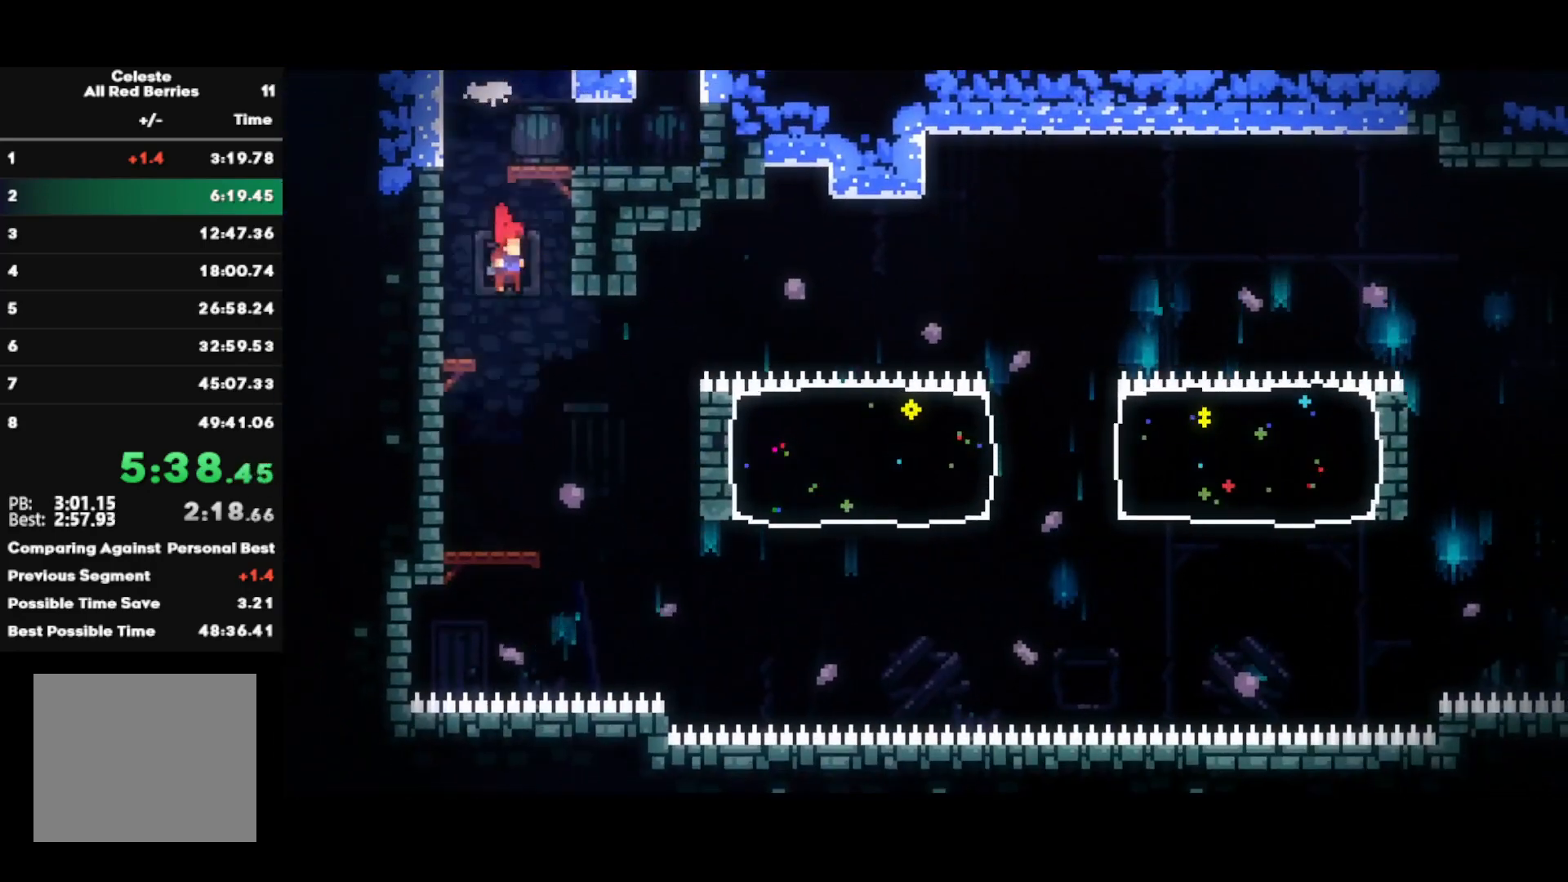
{"buttons": [], "left_stick": "up-right", "right_stick": "center", "events": [[17, "R2", "up"], [467, "left_stick", "up-right"]]}
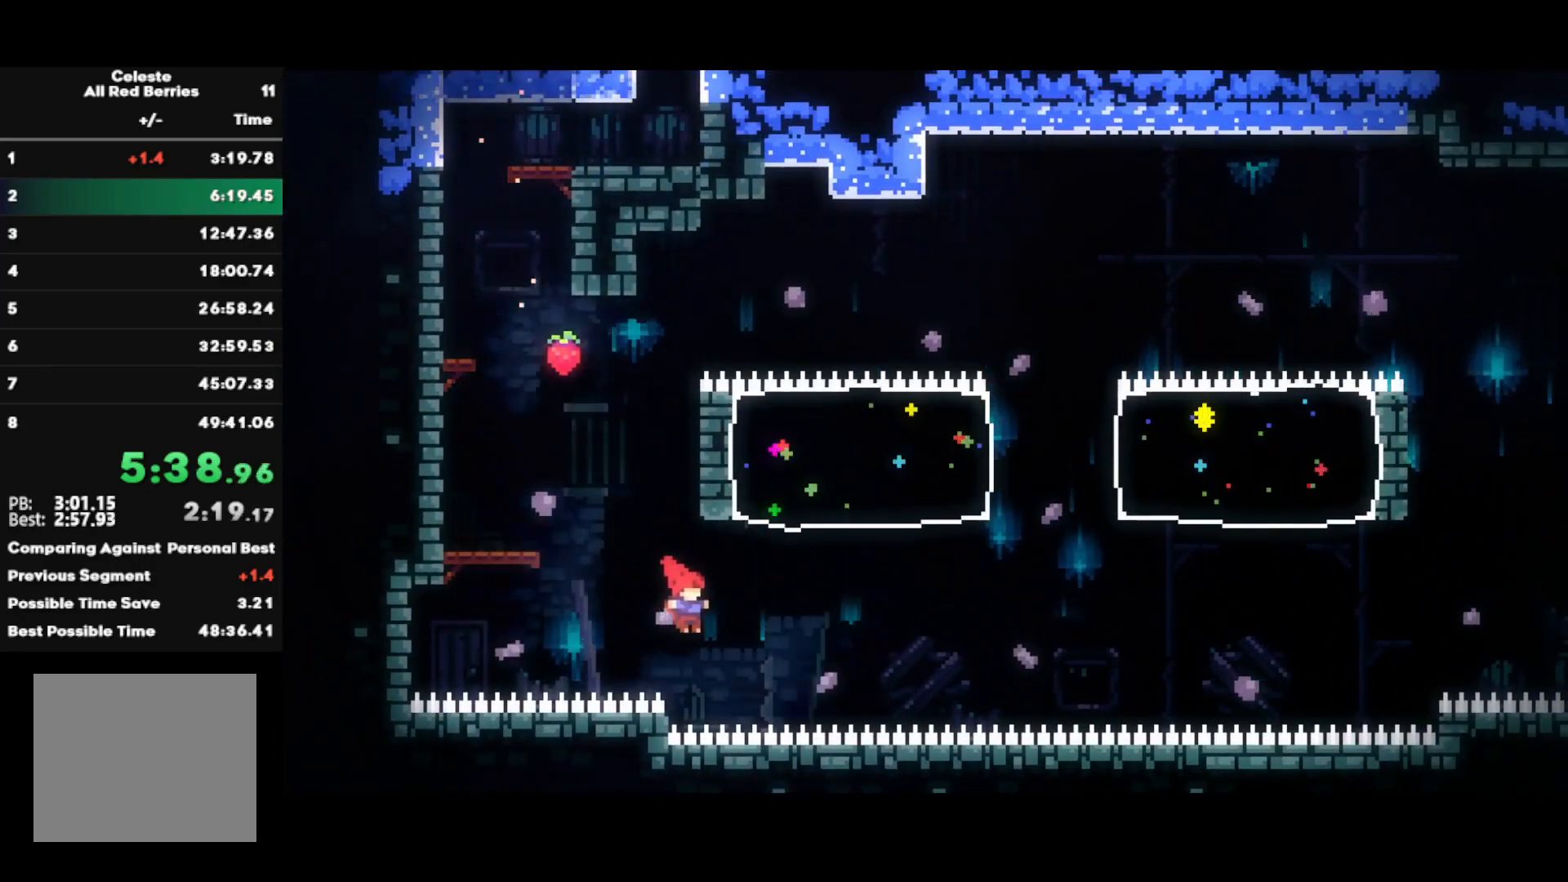
{"buttons": [], "left_stick": "up-right", "right_stick": "center", "events": [[33, "SQUARE", "down"], [183, "SQUARE", "up"]]}
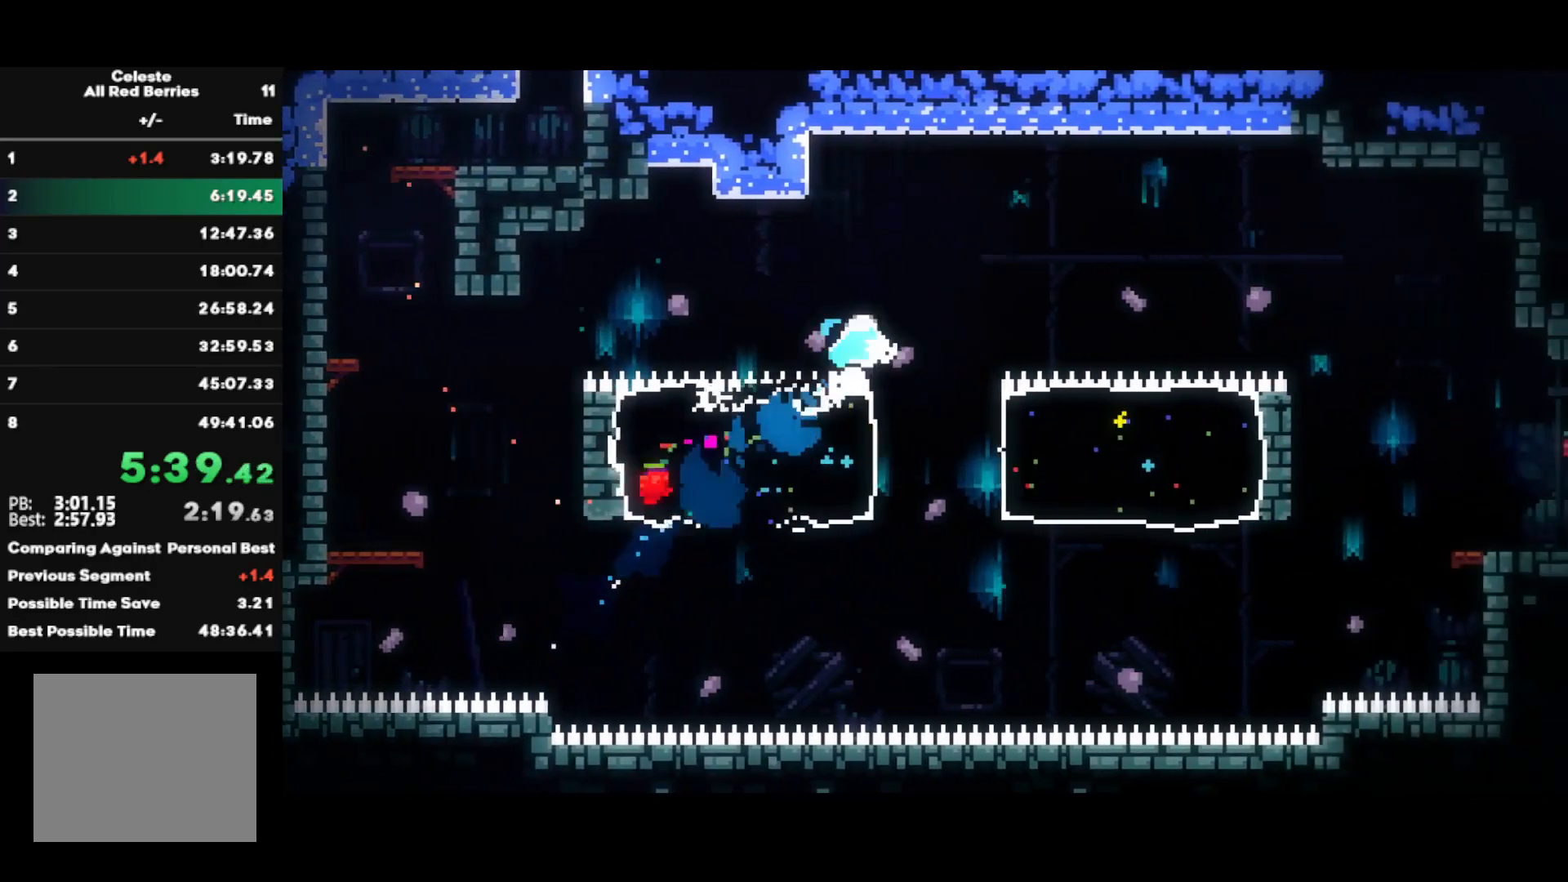
{"buttons": [], "left_stick": "right", "right_stick": "center", "events": [[17, "CIRCLE", "down"], [33, "left_stick", "right"], [50, "CROSS", "down"], [317, "CROSS", "up"], [350, "CIRCLE", "up"]]}
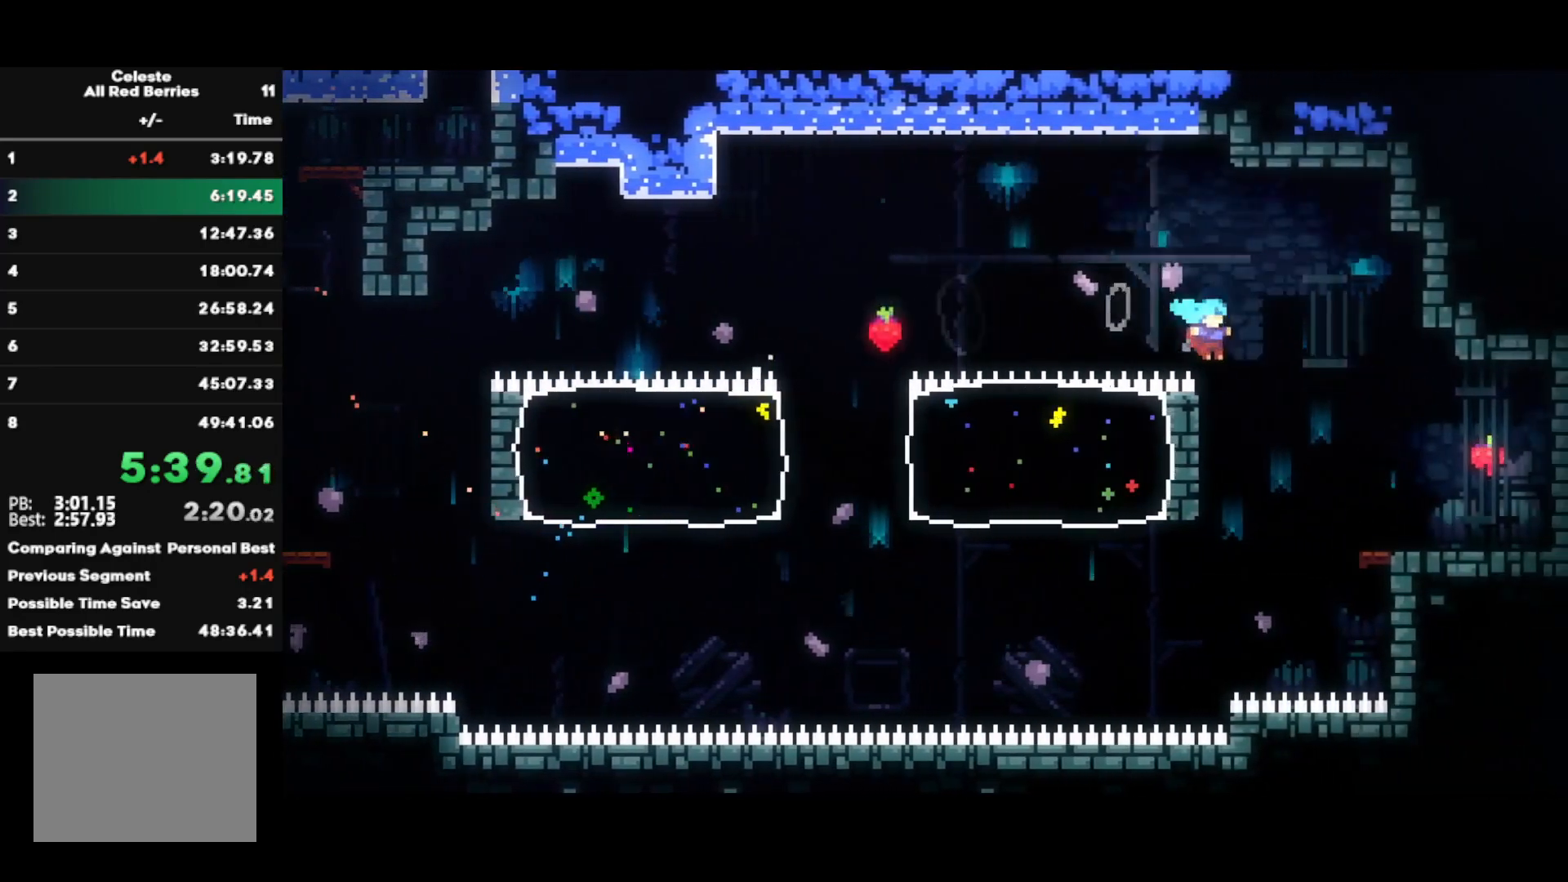
{"buttons": ["SQUARE"], "left_stick": "down-left", "right_stick": "center", "events": [[367, "CROSS", "down"], [450, "CROSS", "up"], [467, "left_stick", "down-left"], [500, "SQUARE", "down"]]}
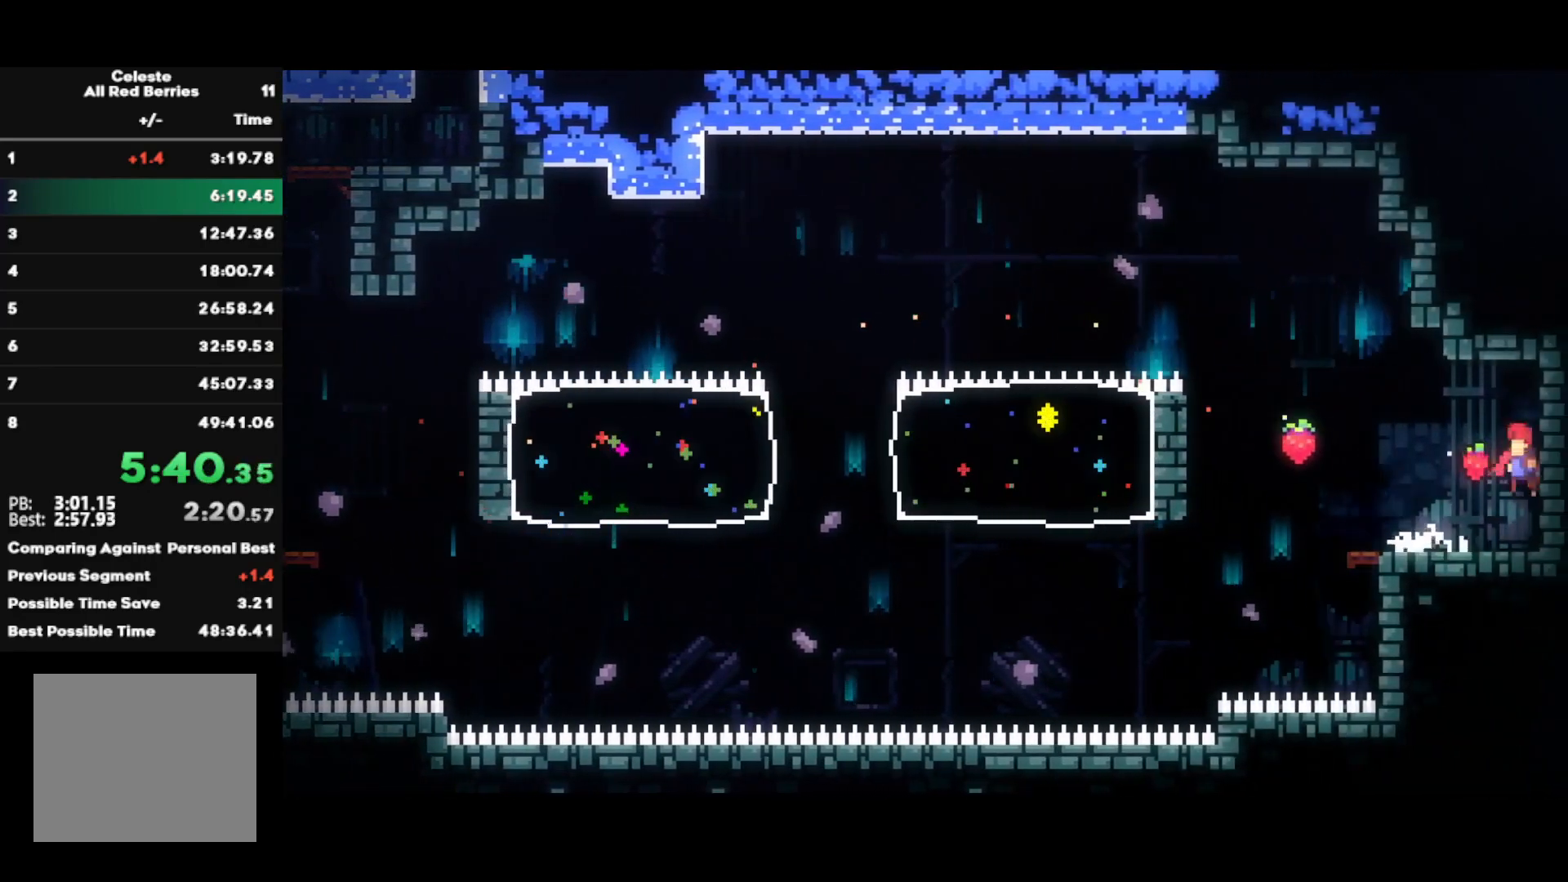
{"buttons": ["SQUARE"], "left_stick": "up-left", "right_stick": "center", "events": [[83, "SQUARE", "up"], [183, "CROSS", "down"], [217, "CROSS", "up"], [450, "left_stick", "up-left"], [467, "SQUARE", "down"]]}
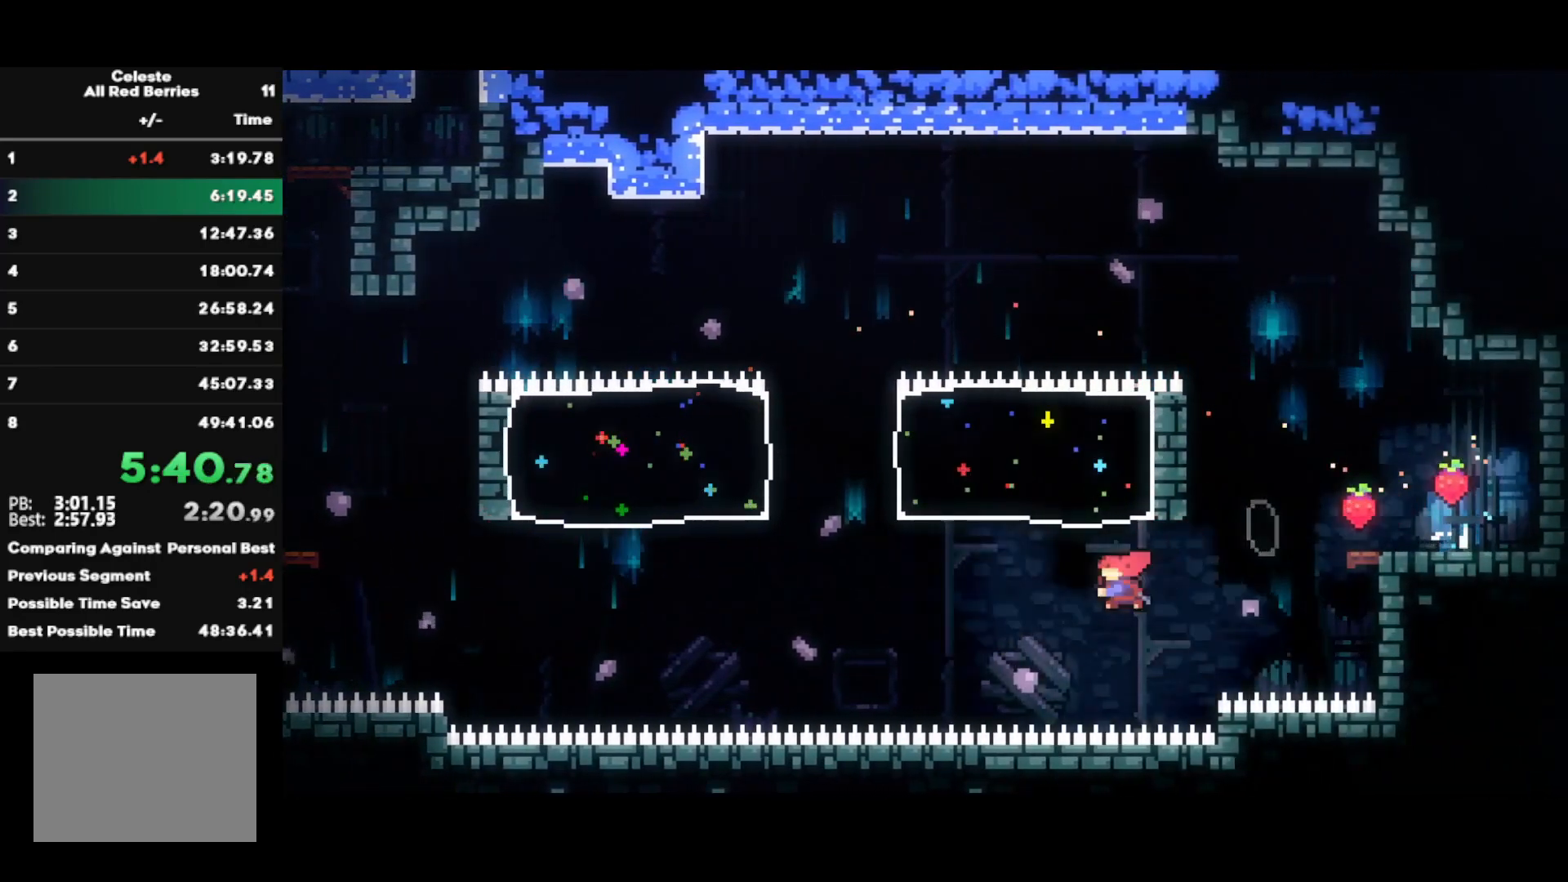
{"buttons": ["CROSS", "CIRCLE"], "left_stick": "left", "right_stick": "center", "events": [[83, "SQUARE", "up"], [400, "CIRCLE", "down"], [433, "CROSS", "down"], [500, "left_stick", "left"]]}
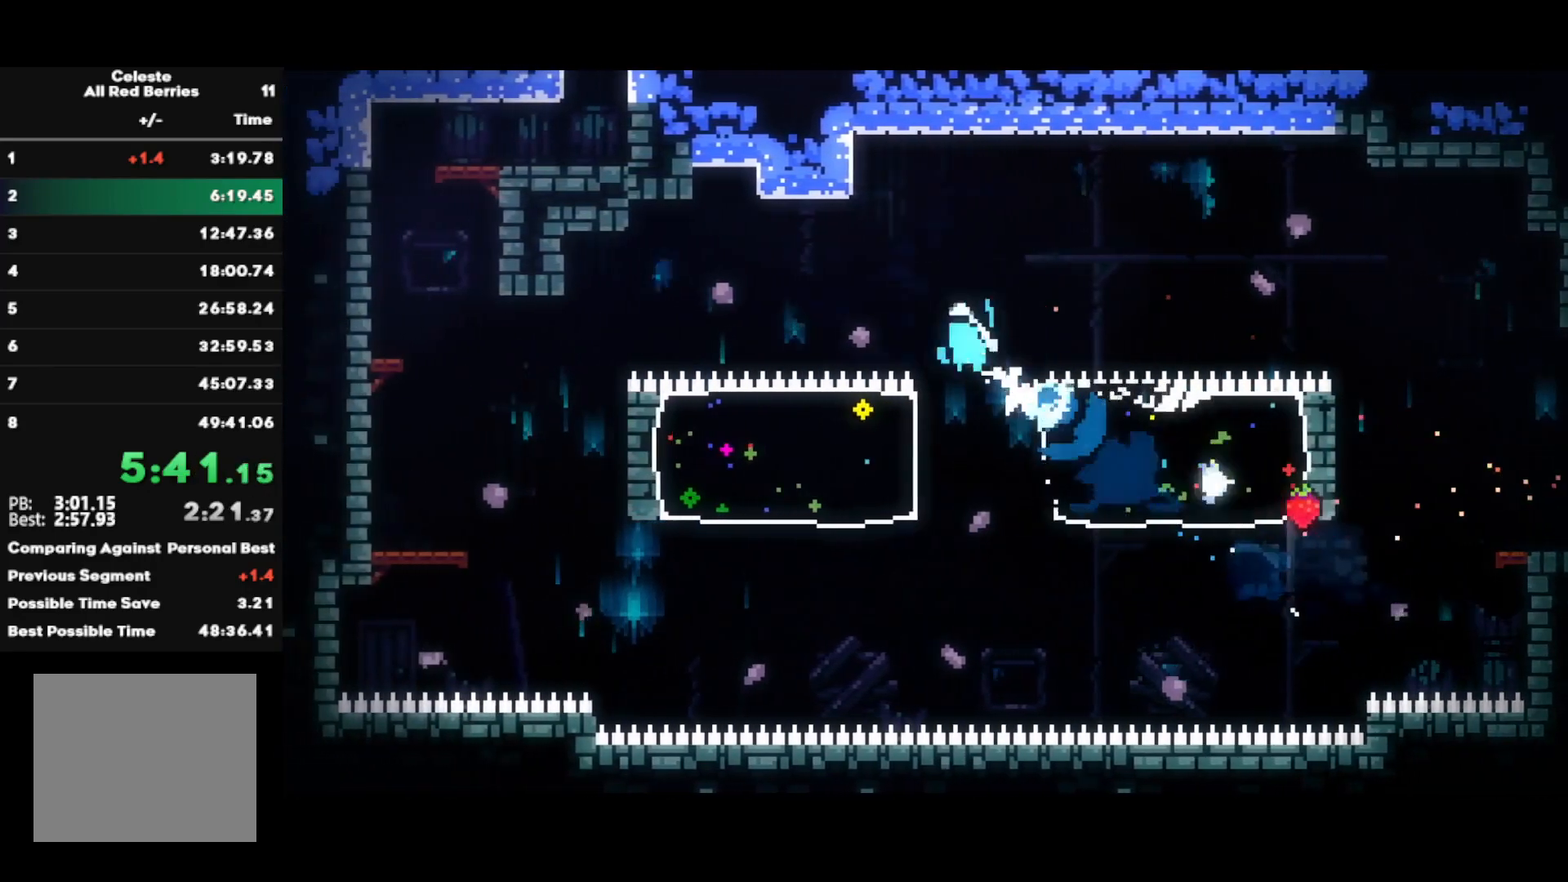
{"buttons": ["R2"], "left_stick": "left", "right_stick": "center", "events": [[233, "CROSS", "up"], [250, "CIRCLE", "up"], [300, "R2", "down"]]}
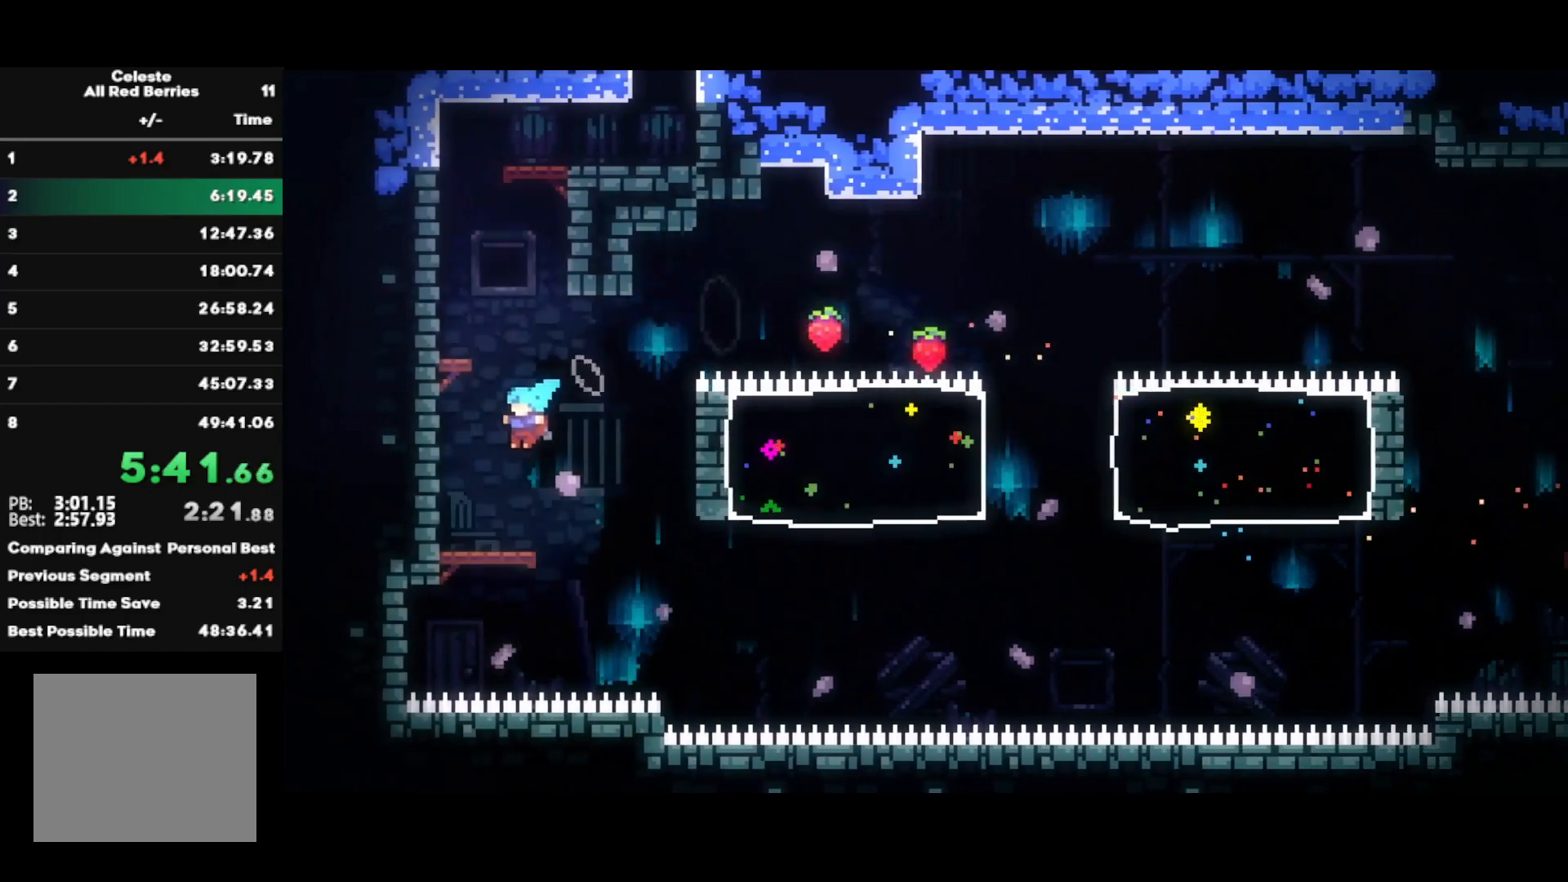
{"buttons": ["CROSS"], "left_stick": "up-right", "right_stick": "center", "events": [[50, "R2", "up"], [183, "SQUARE", "down"], [233, "left_stick", "up"], [317, "SQUARE", "up"], [400, "CROSS", "down"], [450, "left_stick", "up-right"]]}
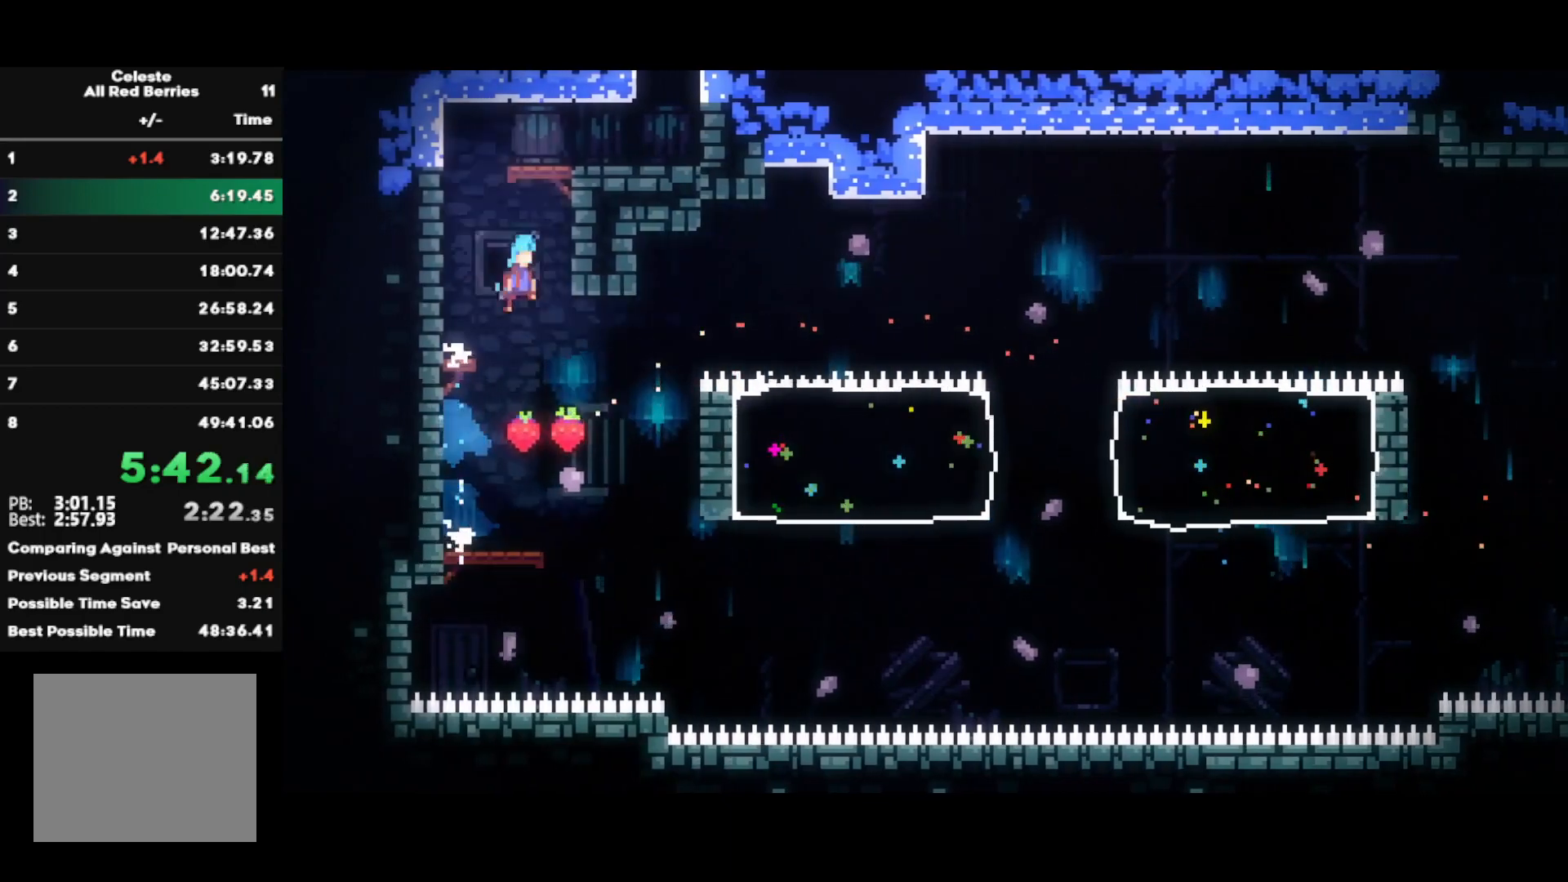
{"buttons": [], "left_stick": "up-right", "right_stick": "center", "events": [[100, "CROSS", "up"], [117, "R1", "down"], [150, "CROSS", "down"], [150, "L1", "down"], [317, "R1", "up"], [333, "CROSS", "up"], [350, "L1", "up"]]}
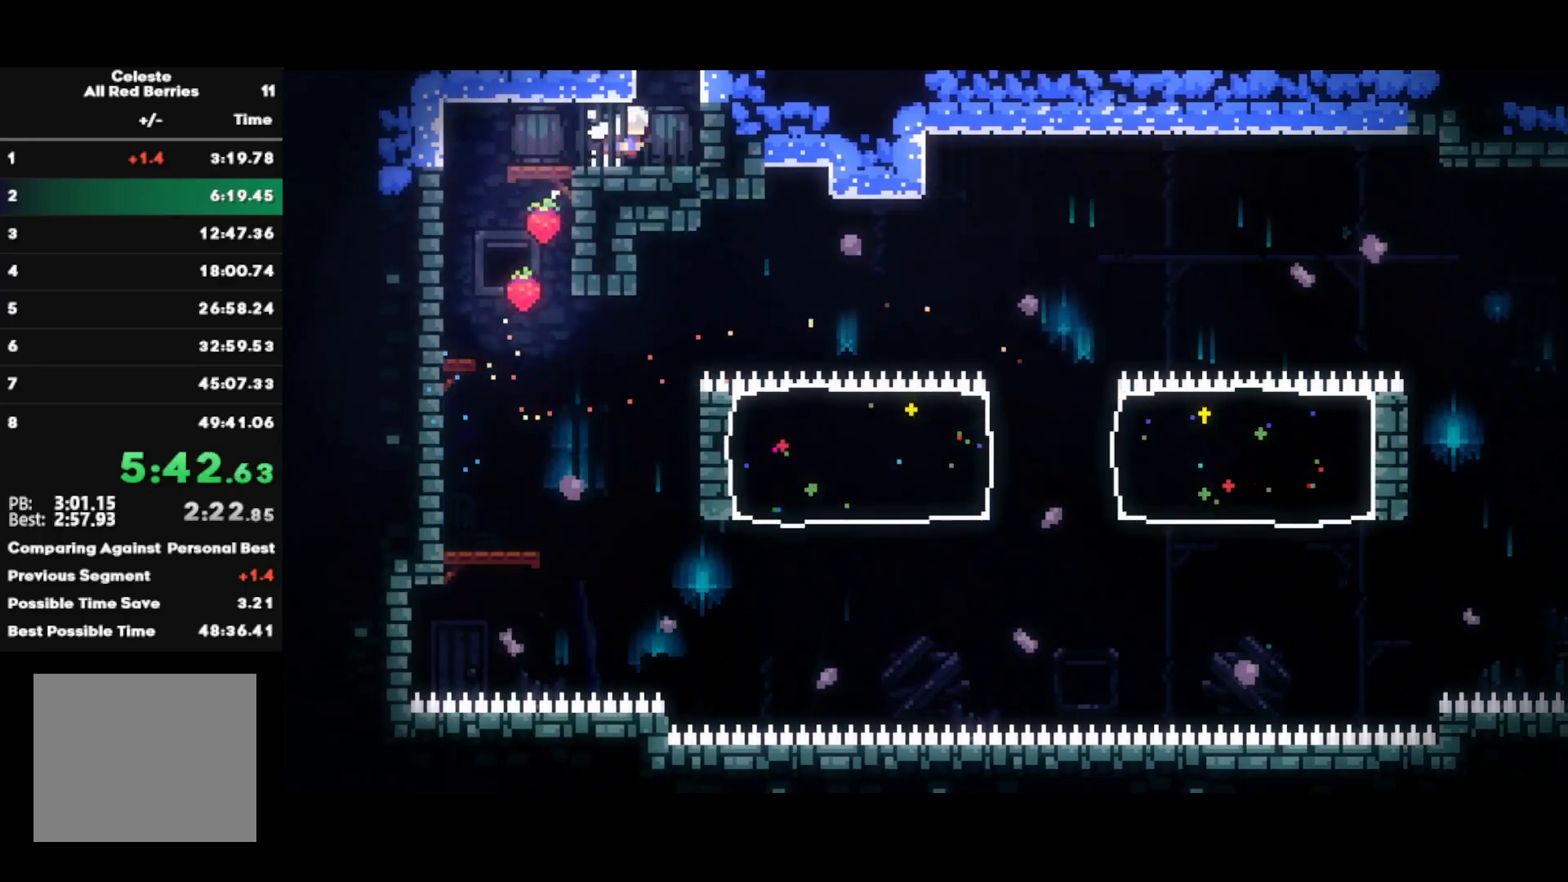
{"buttons": [], "left_stick": "center", "right_stick": "center", "events": [[67, "SQUARE", "down"], [67, "left_stick", "up"], [200, "SQUARE", "up"], [250, "left_stick", "center"]]}
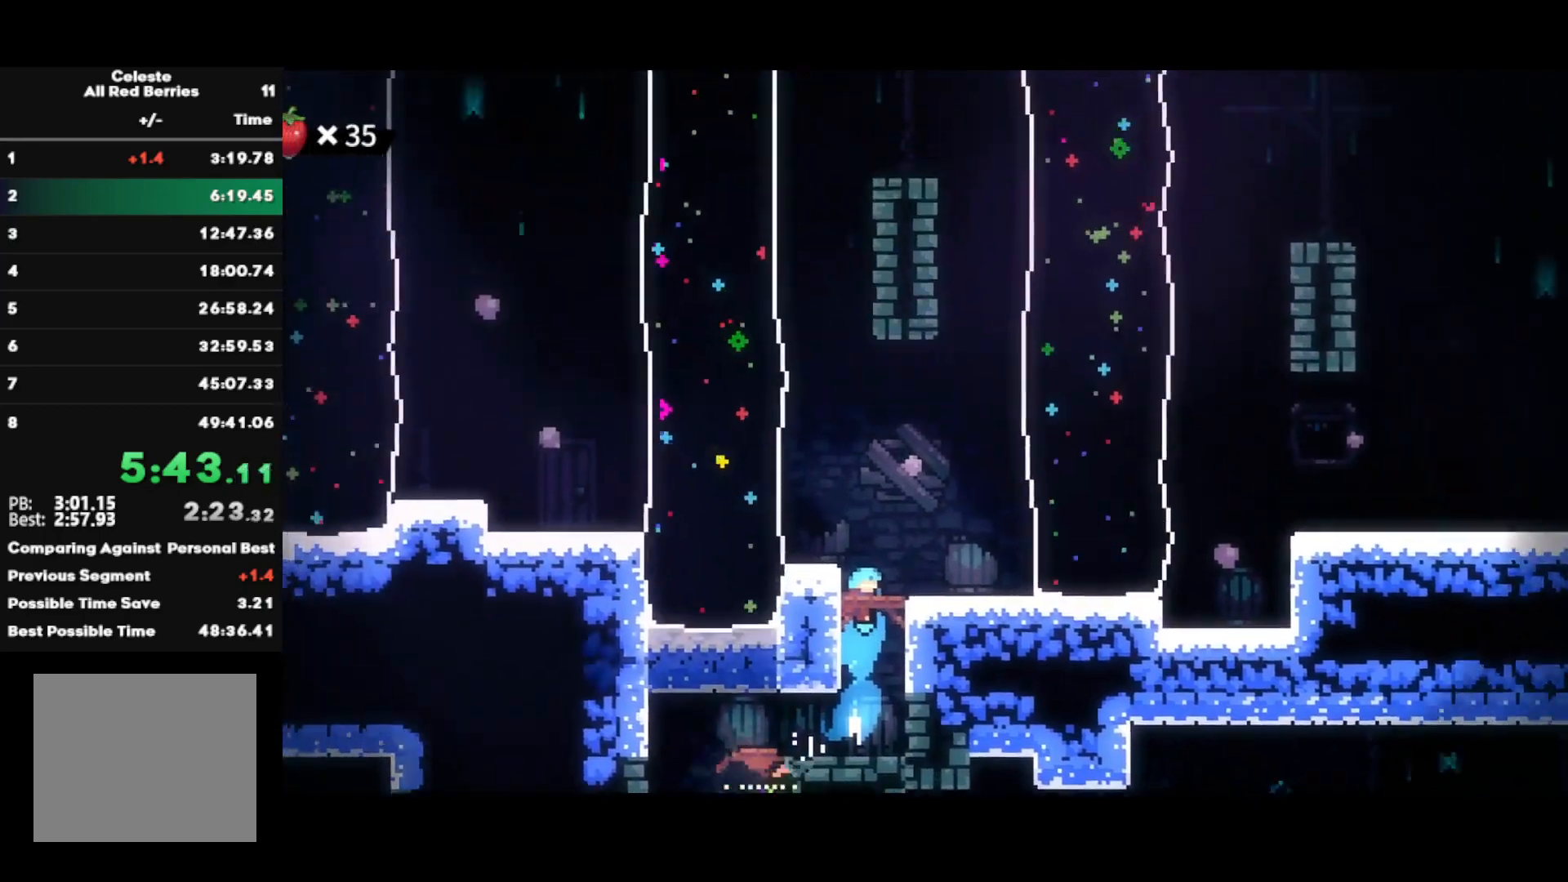
{"buttons": ["CROSS"], "left_stick": "right", "right_stick": "center", "events": [[383, "CROSS", "down"], [417, "left_stick", "right"]]}
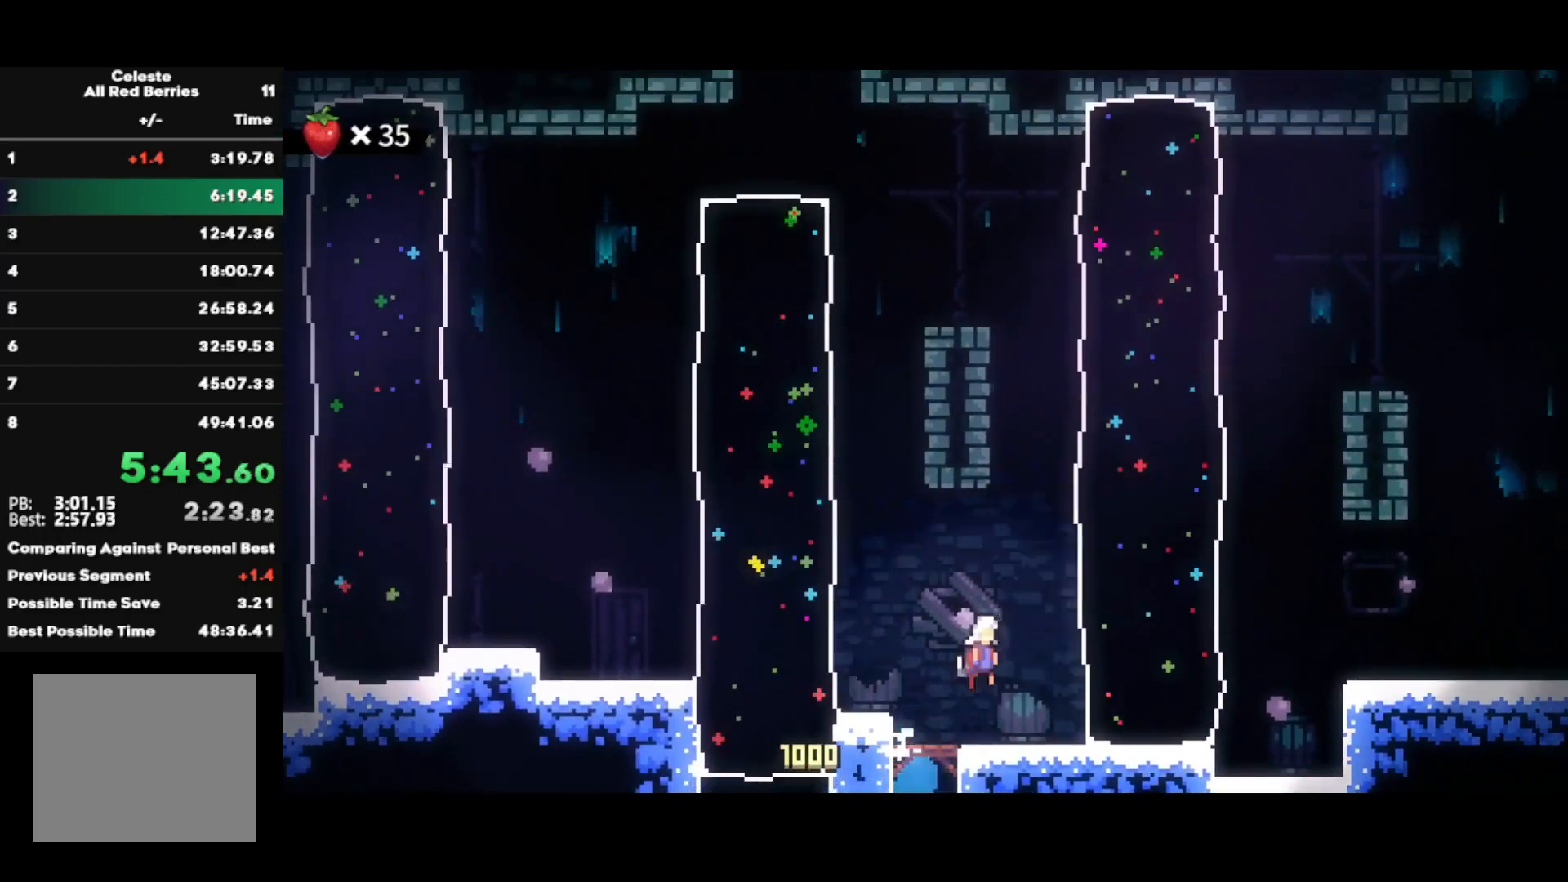
{"buttons": ["CIRCLE"], "left_stick": "right", "right_stick": "center", "events": [[100, "CROSS", "up"], [133, "SQUARE", "down"], [283, "SQUARE", "up"], [483, "CIRCLE", "down"]]}
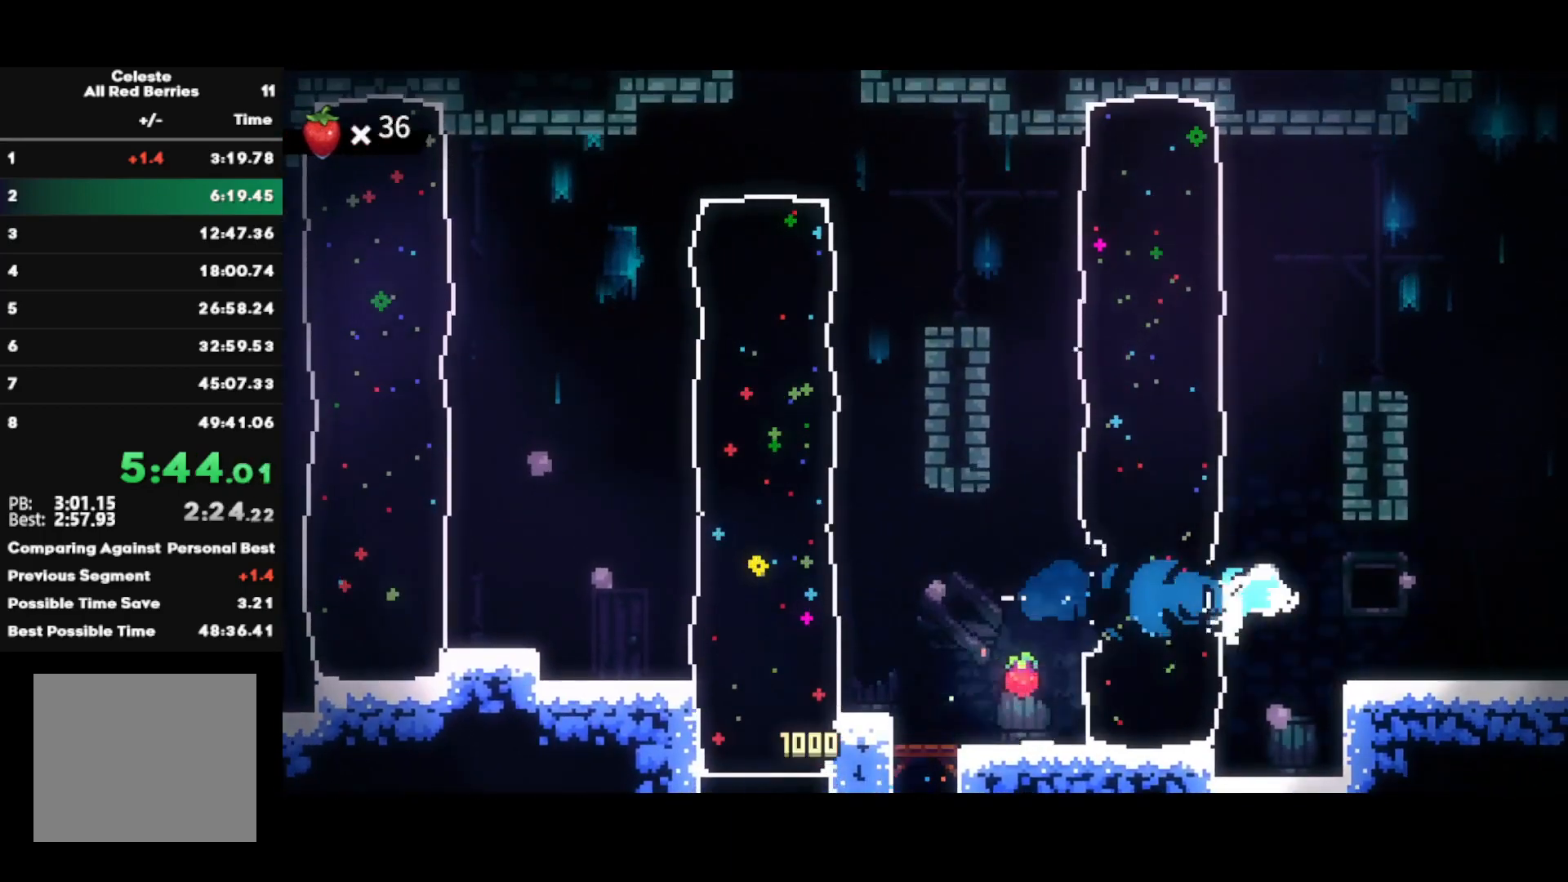
{"buttons": ["R2"], "left_stick": "center", "right_stick": "center", "events": [[17, "CROSS", "down"], [233, "CROSS", "up"], [250, "CIRCLE", "up"], [267, "R2", "down"], [467, "left_stick", "center"]]}
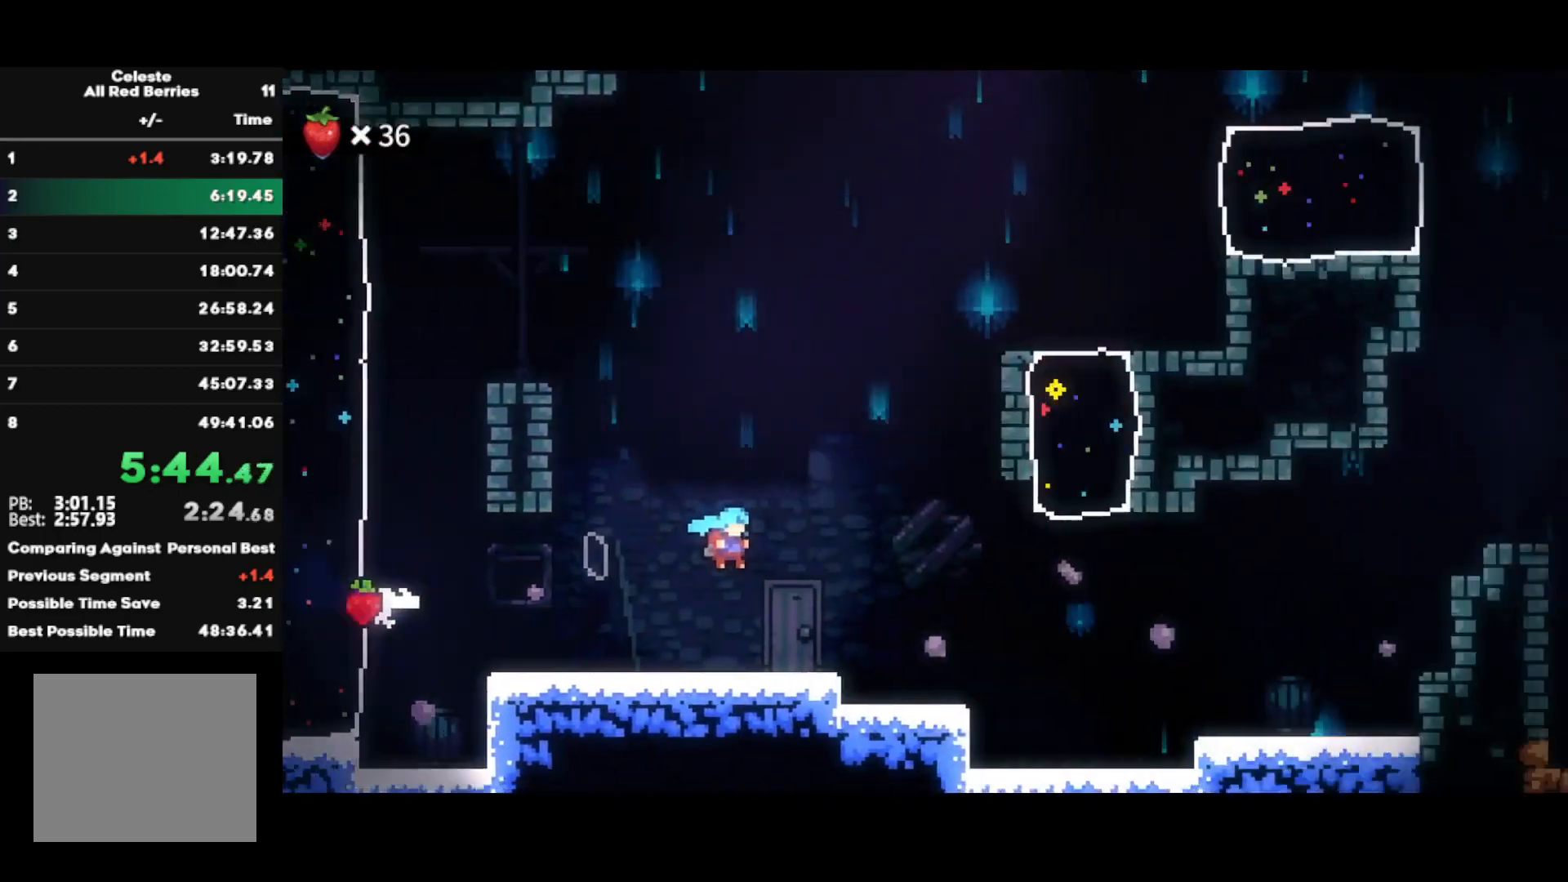
{"buttons": ["SQUARE"], "left_stick": "down-right", "right_stick": "center", "events": [[67, "R2", "up"], [83, "left_stick", "down-right"], [450, "SQUARE", "down"]]}
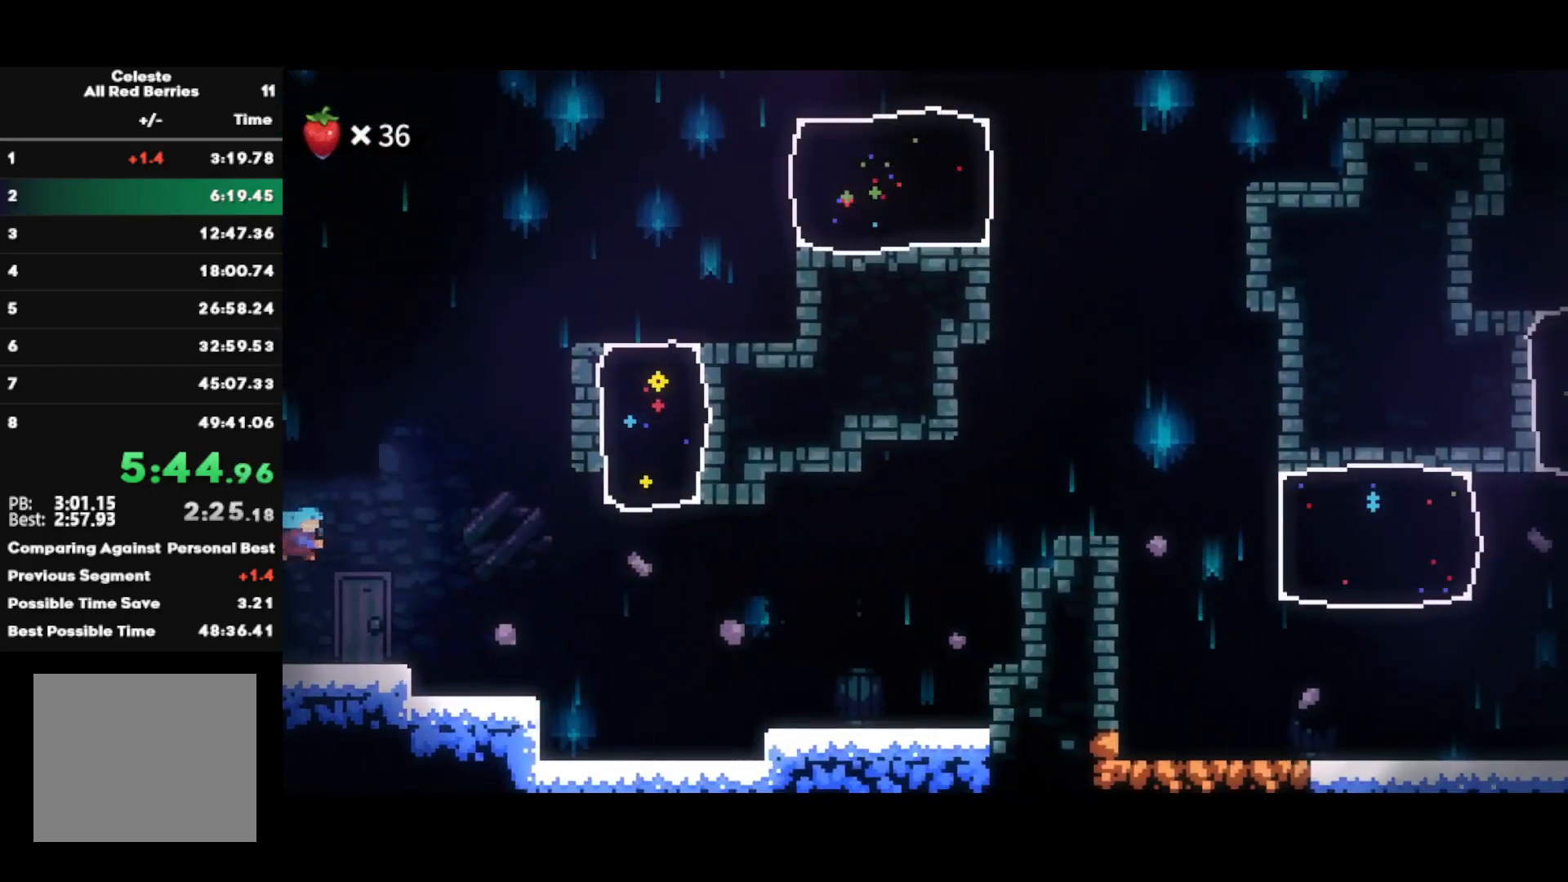
{"buttons": ["CROSS"], "left_stick": "down-right", "right_stick": "center", "events": [[67, "SQUARE", "up"], [250, "CROSS", "down"]]}
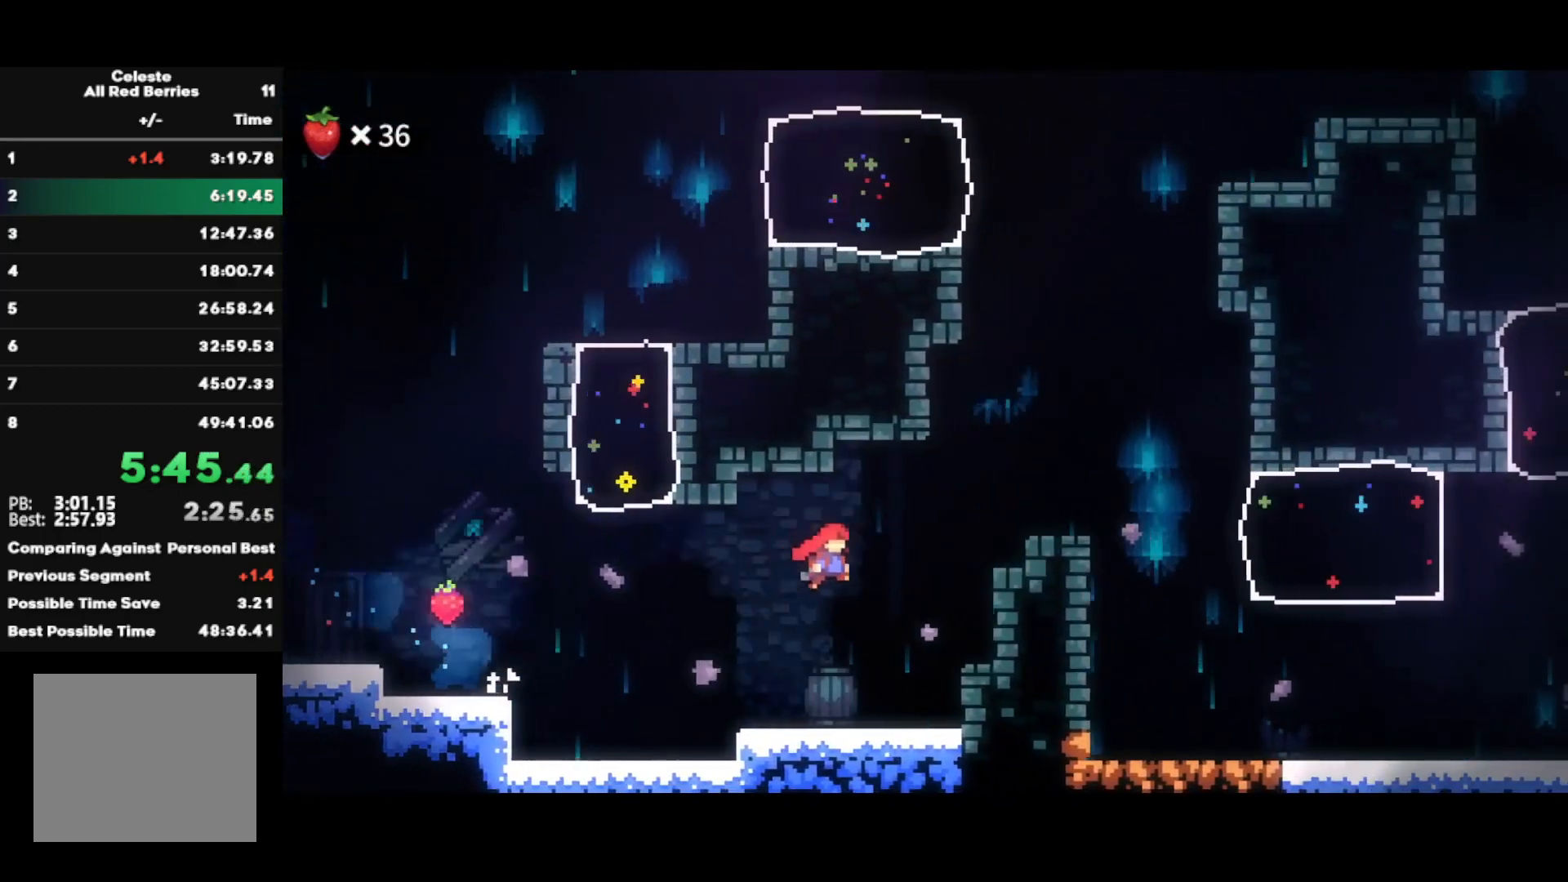
{"buttons": [], "left_stick": "down-right", "right_stick": "center", "events": [[83, "CROSS", "up"], [167, "R1", "down"], [183, "CROSS", "down"], [200, "L1", "down"], [333, "CROSS", "up"], [333, "R1", "up"], [350, "L1", "up"], [383, "SQUARE", "down"], [500, "SQUARE", "up"]]}